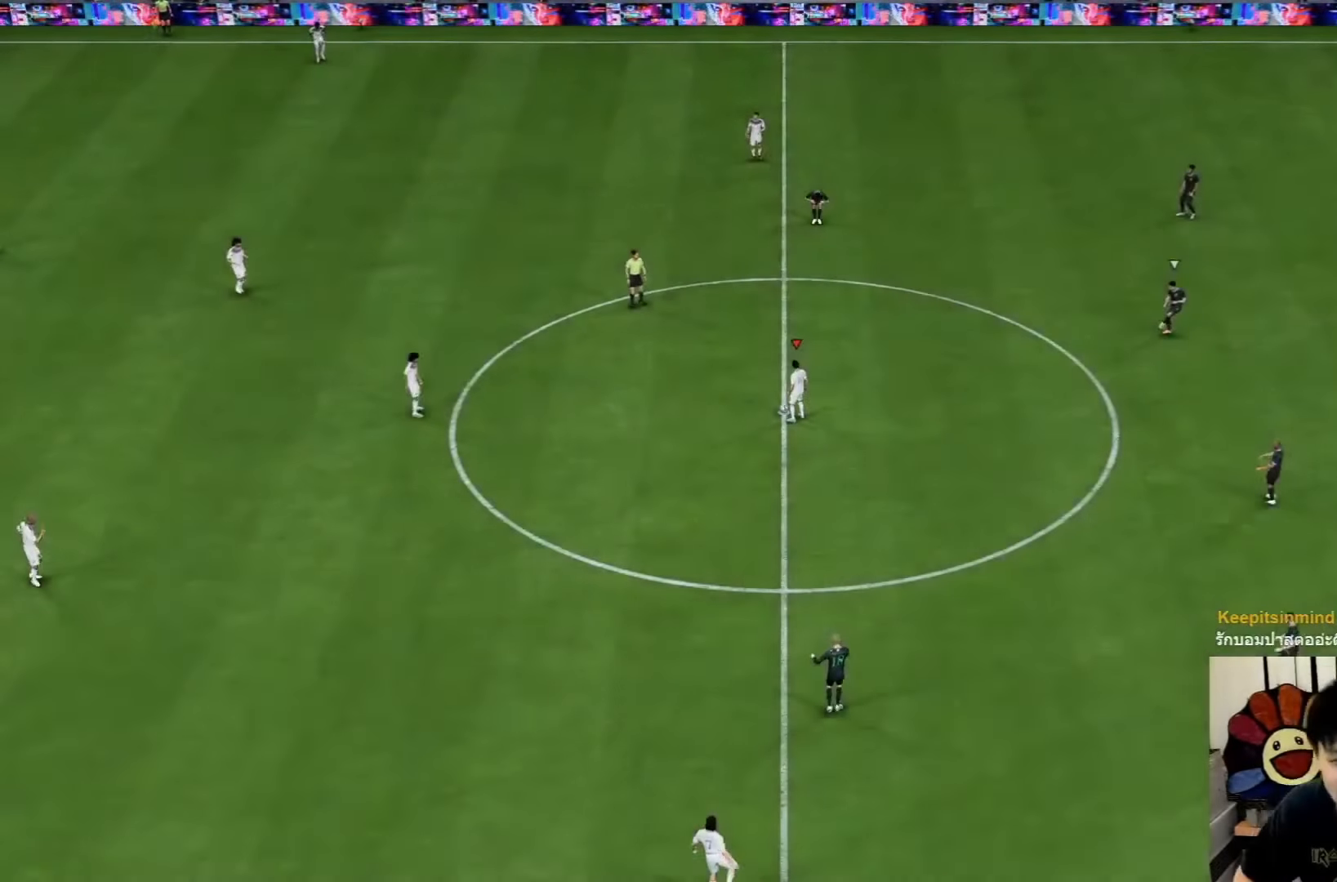
Gameplay with a controller (PlayStation layout); each line is a JSON object with the inputs held at the frame after it. "events" lists button and stick changes between this image and that frame as [ms after this image, input, new state], when the widget could be followed in between. Not read: L3 R3.
{"buttons": [], "left_stick": "left", "right_stick": "center", "events": [[417, "left_stick", "left"]]}
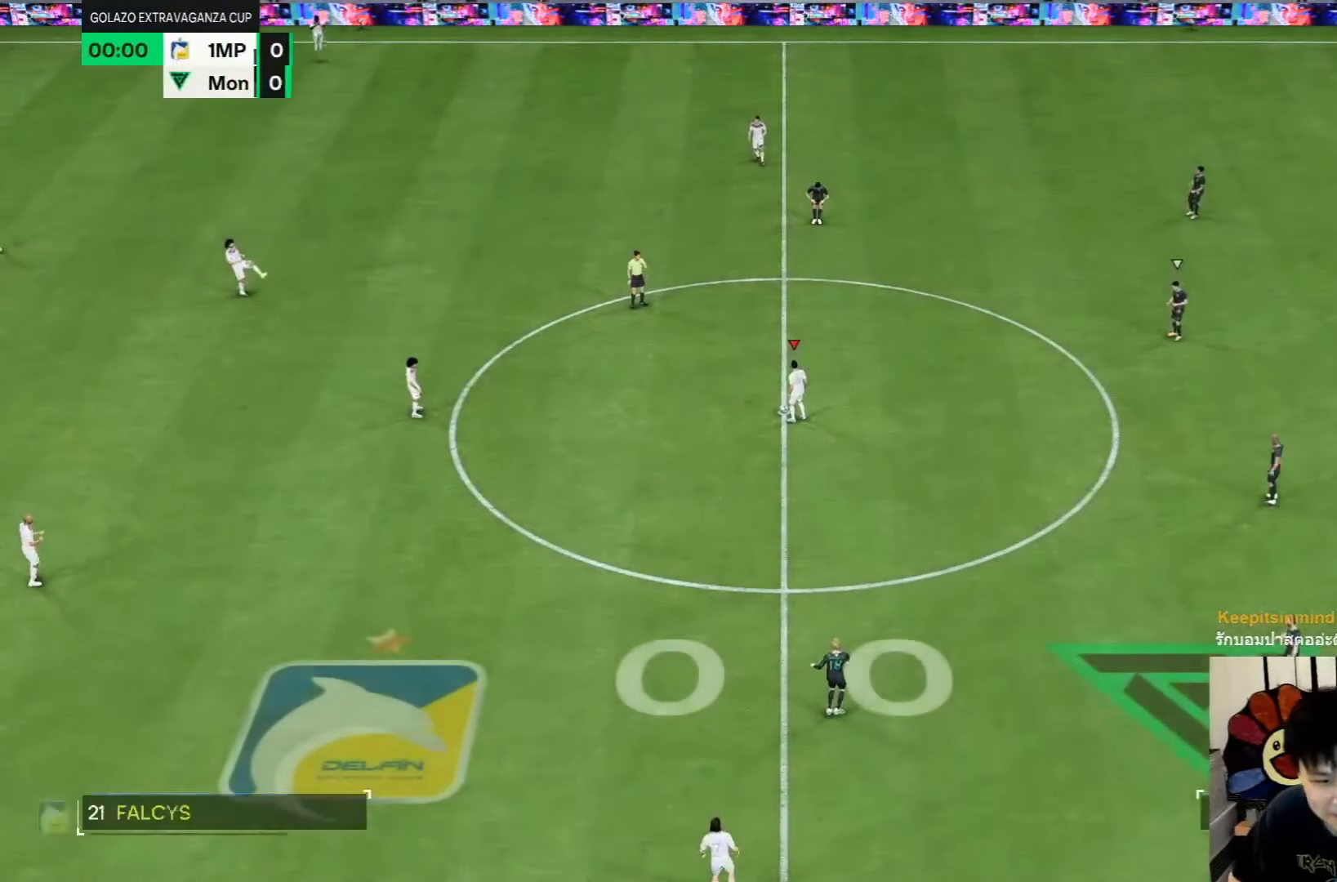
{"buttons": [], "left_stick": "center", "right_stick": "center", "events": [[50, "left_stick", "down-left"], [333, "left_stick", "center"]]}
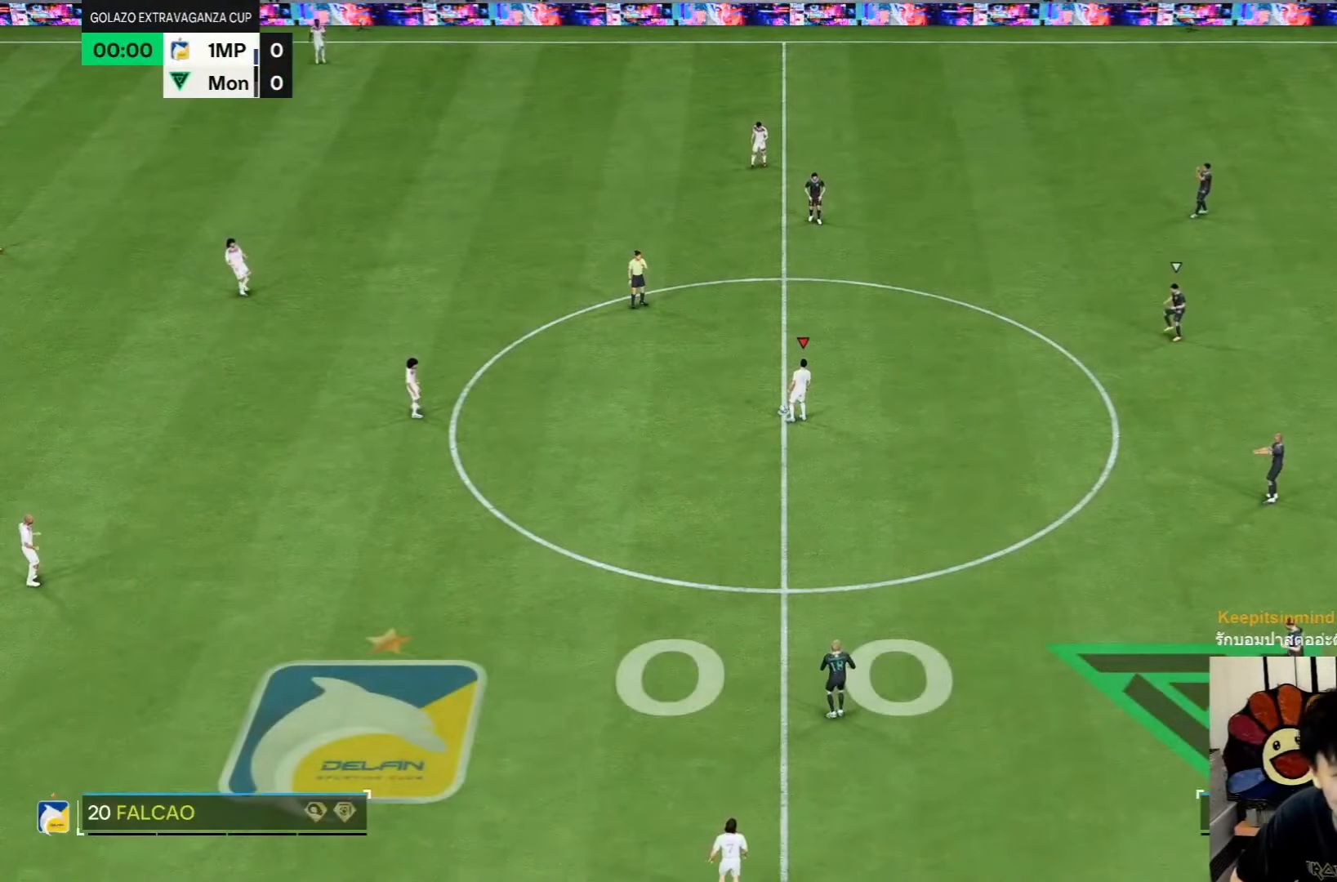
{"buttons": [], "left_stick": "down-left", "right_stick": "center", "events": [[83, "left_stick", "left"], [183, "left_stick", "down-left"]]}
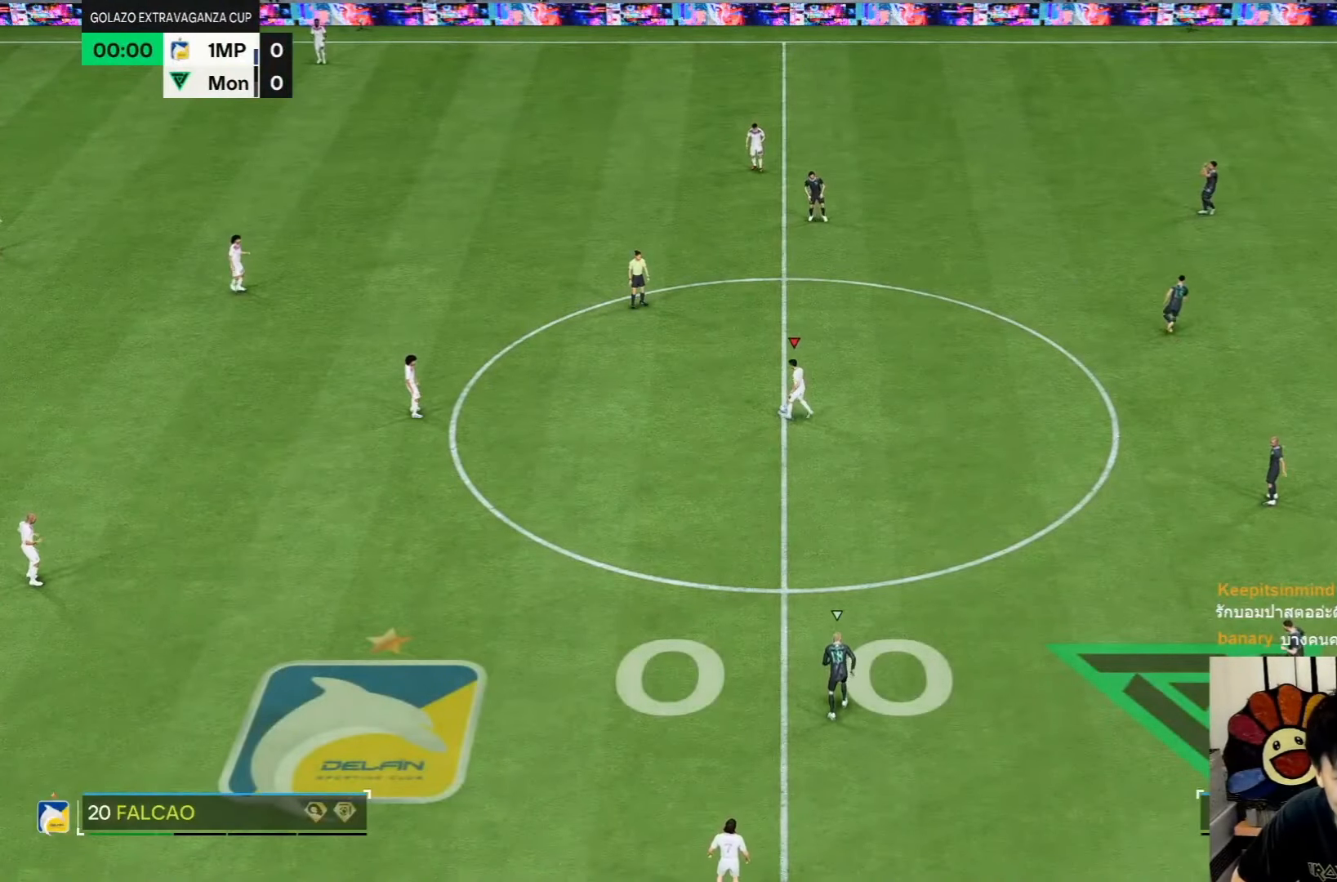
{"buttons": [], "left_stick": "center", "right_stick": "center", "events": [[50, "left_stick", "center"]]}
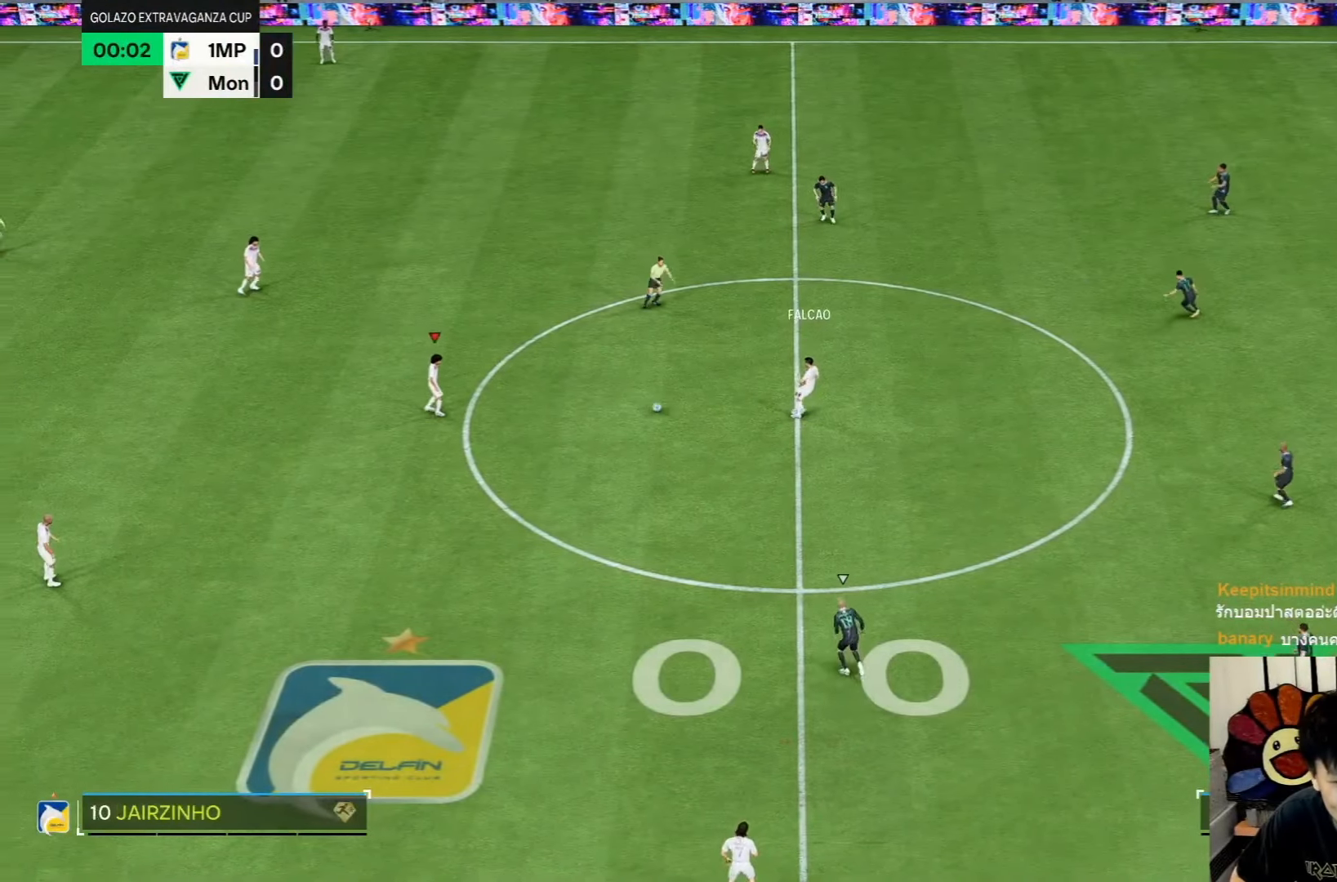
{"buttons": [], "left_stick": "down-left", "right_stick": "center", "events": [[133, "left_stick", "right"], [250, "left_stick", "down"], [300, "left_stick", "down-left"]]}
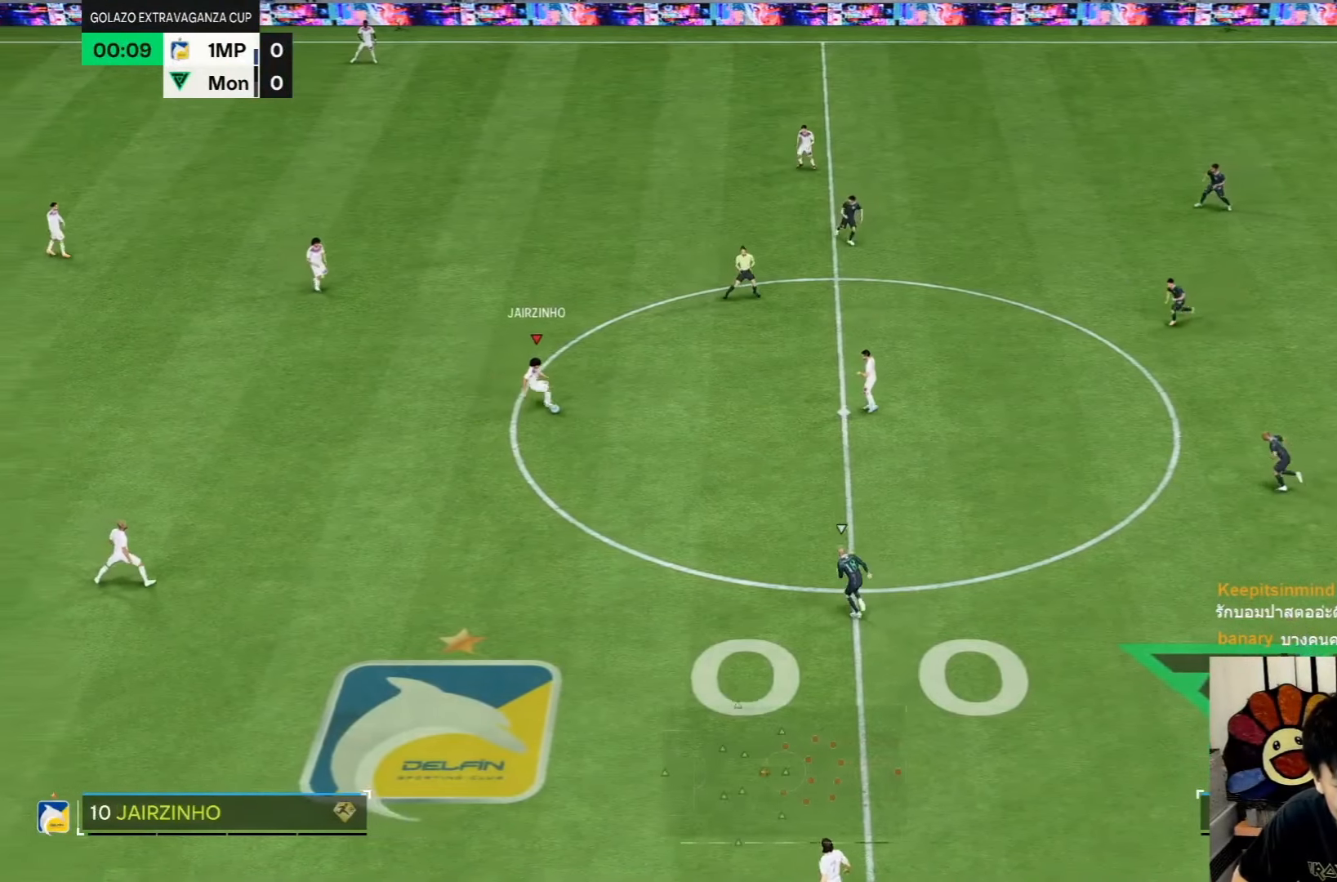
{"buttons": [], "left_stick": "down-left", "right_stick": "center", "events": []}
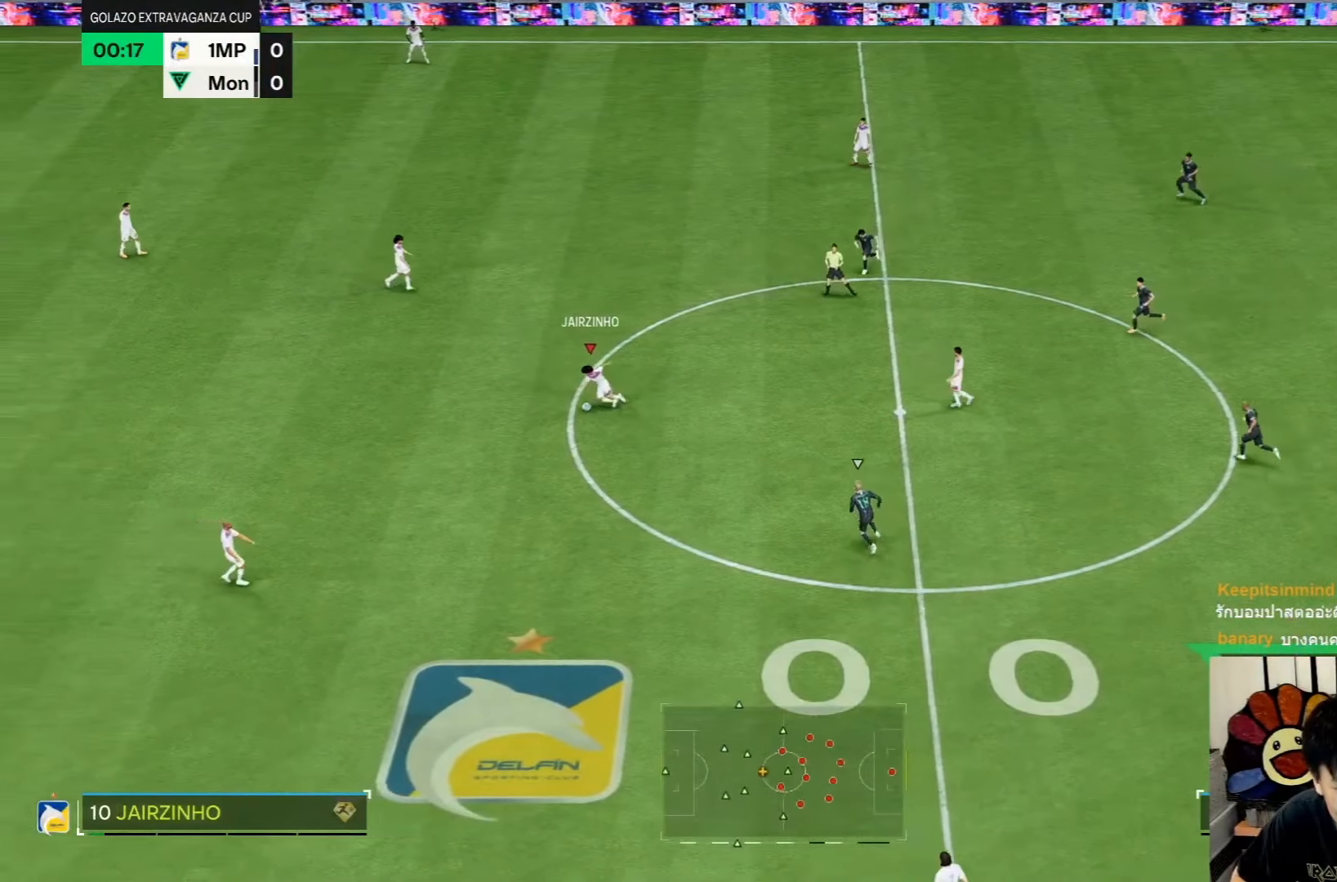
{"buttons": [], "left_stick": "down-left", "right_stick": "center", "events": []}
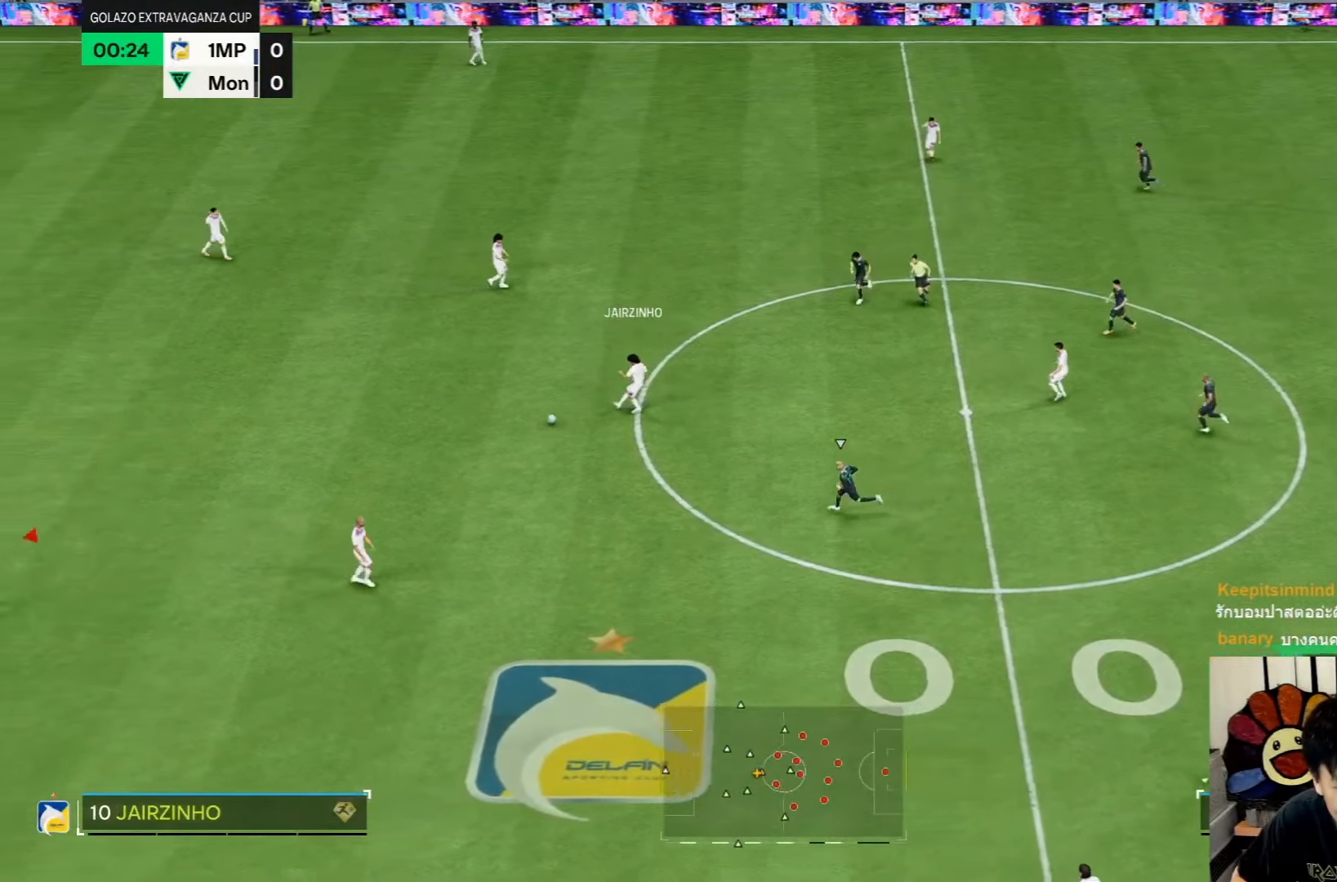
{"buttons": [], "left_stick": "center", "right_stick": "center", "events": [[367, "left_stick", "center"]]}
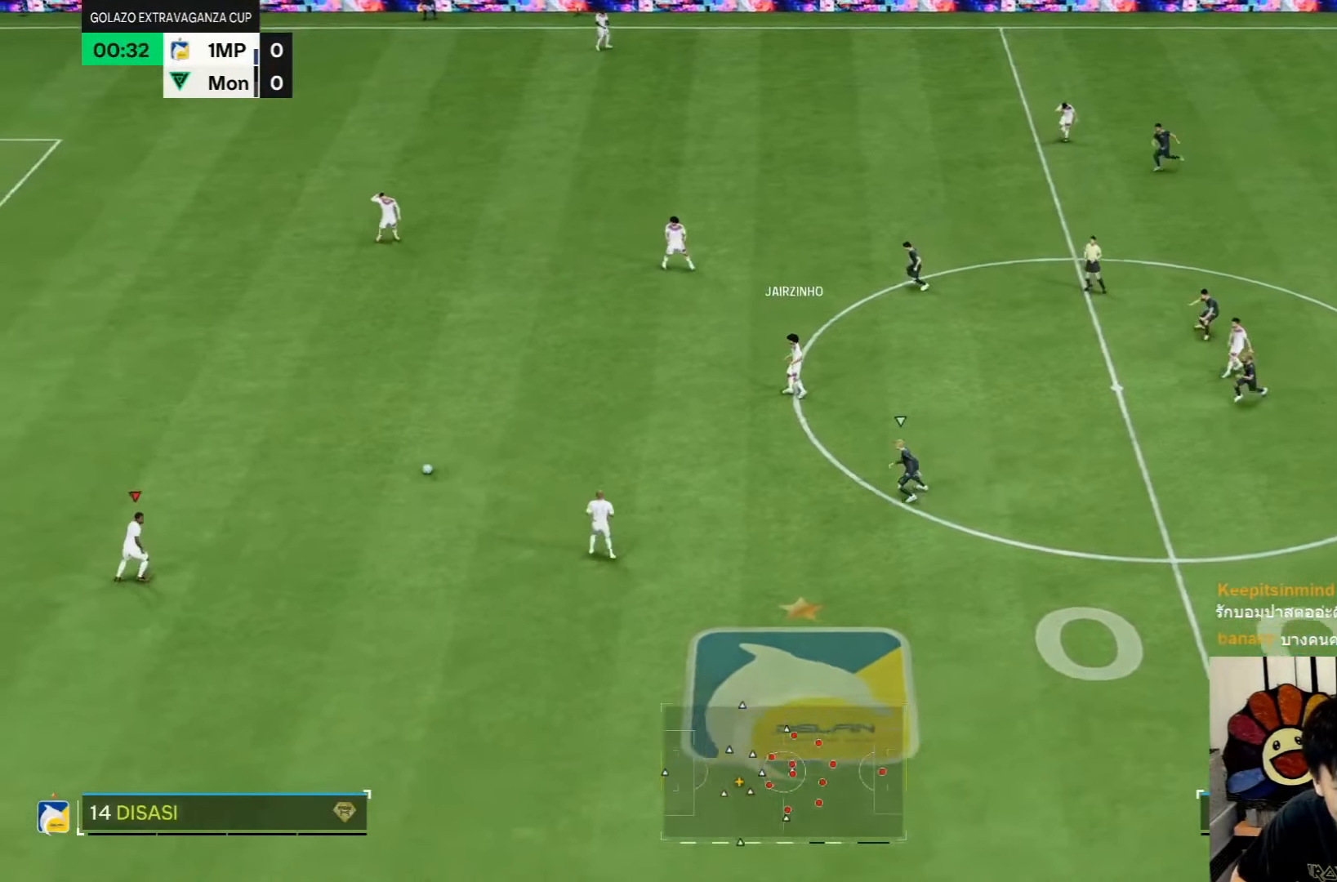
{"buttons": [], "left_stick": "left", "right_stick": "center", "events": [[83, "left_stick", "left"]]}
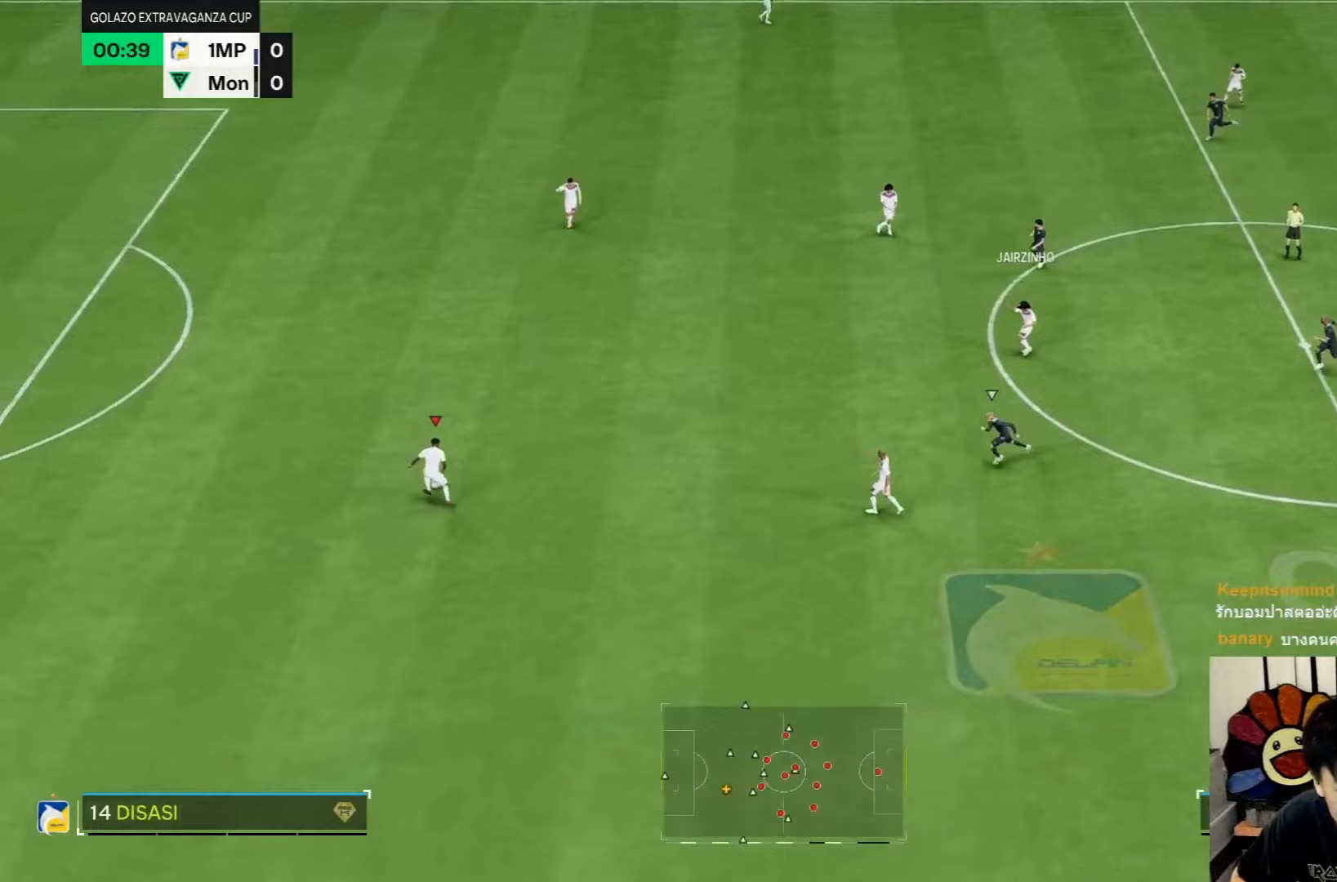
{"buttons": [], "left_stick": "left", "right_stick": "center", "events": [[267, "R2", "down"], [433, "R2", "up"]]}
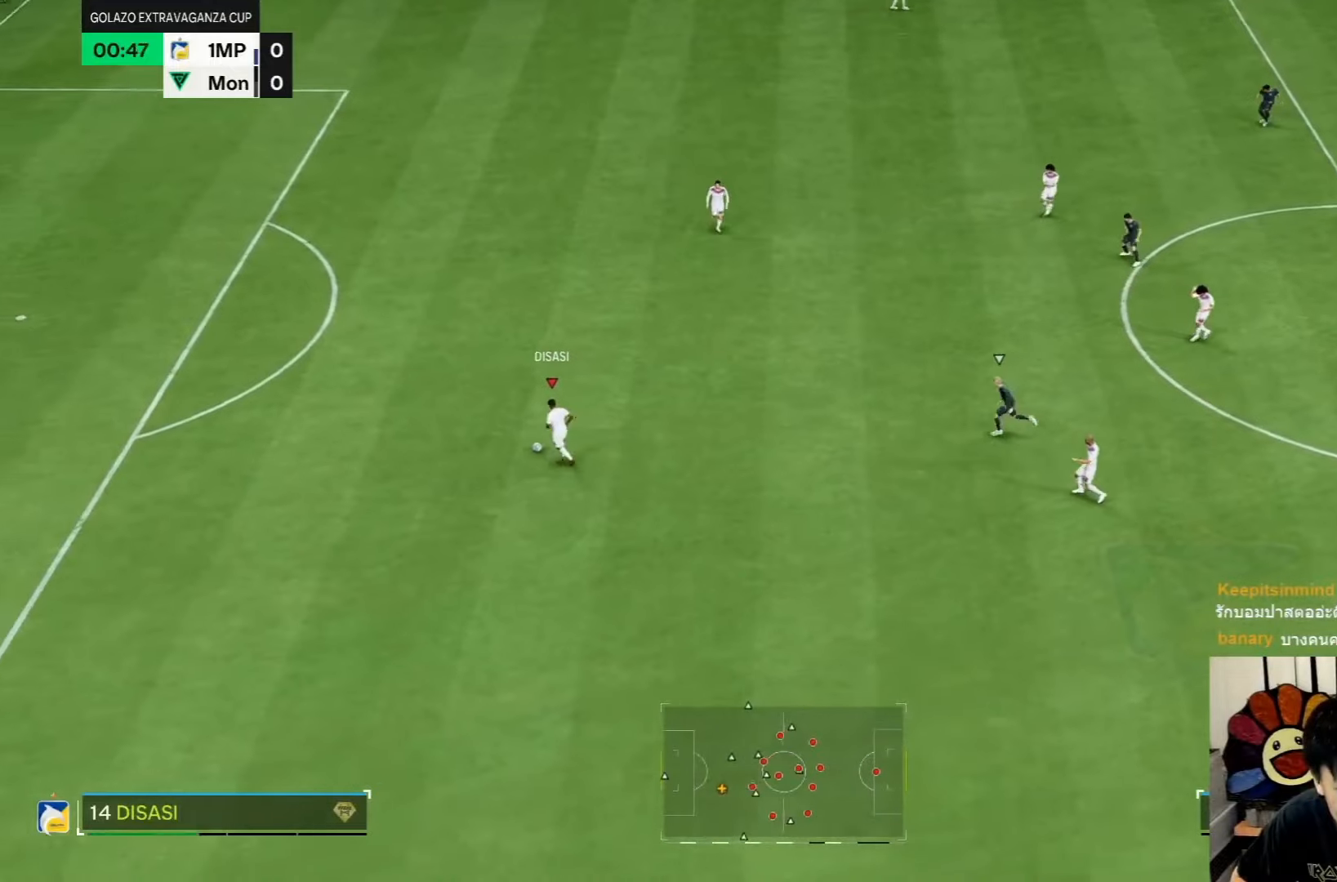
{"buttons": [], "left_stick": "left", "right_stick": "center", "events": []}
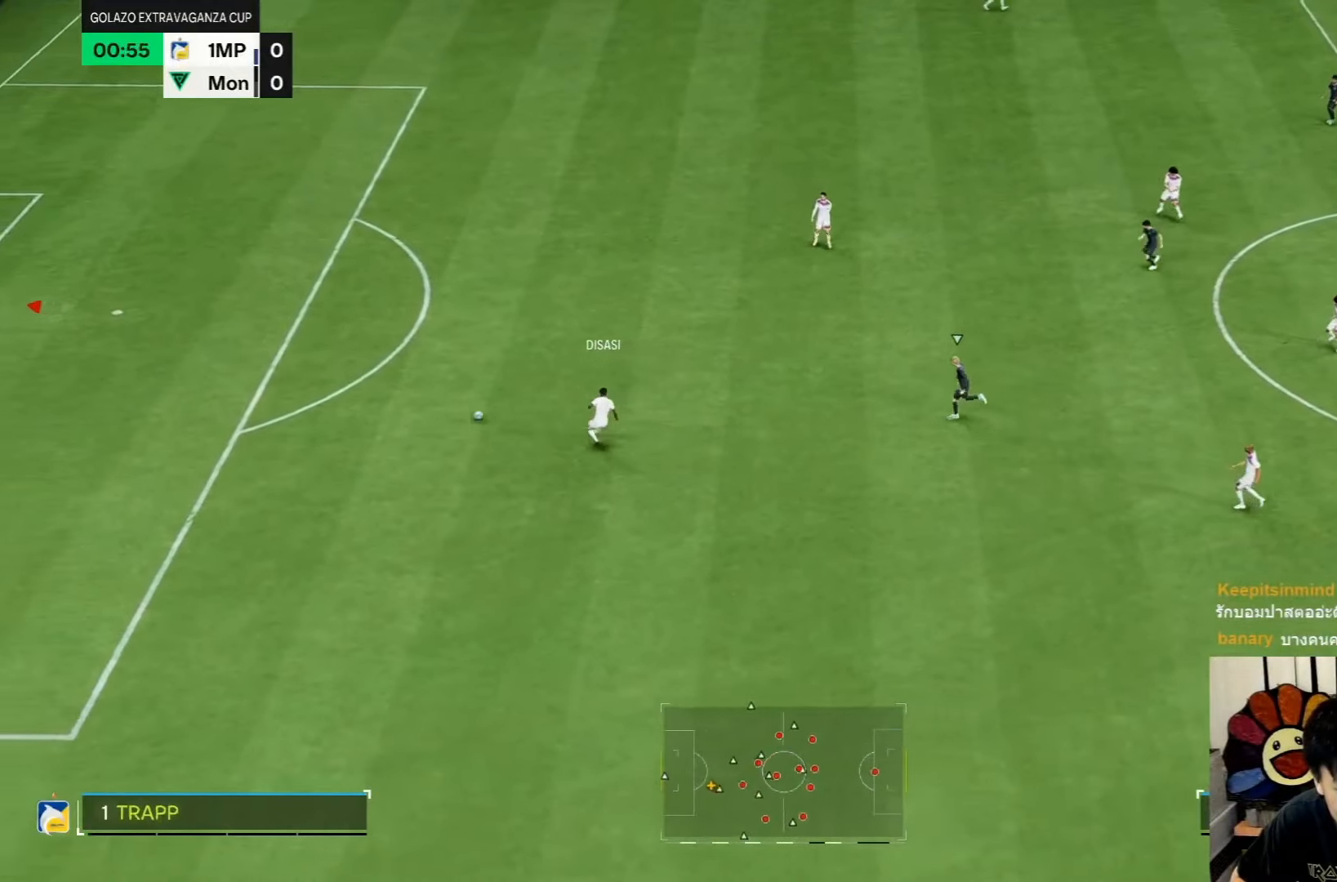
{"buttons": [], "left_stick": "left", "right_stick": "center", "events": []}
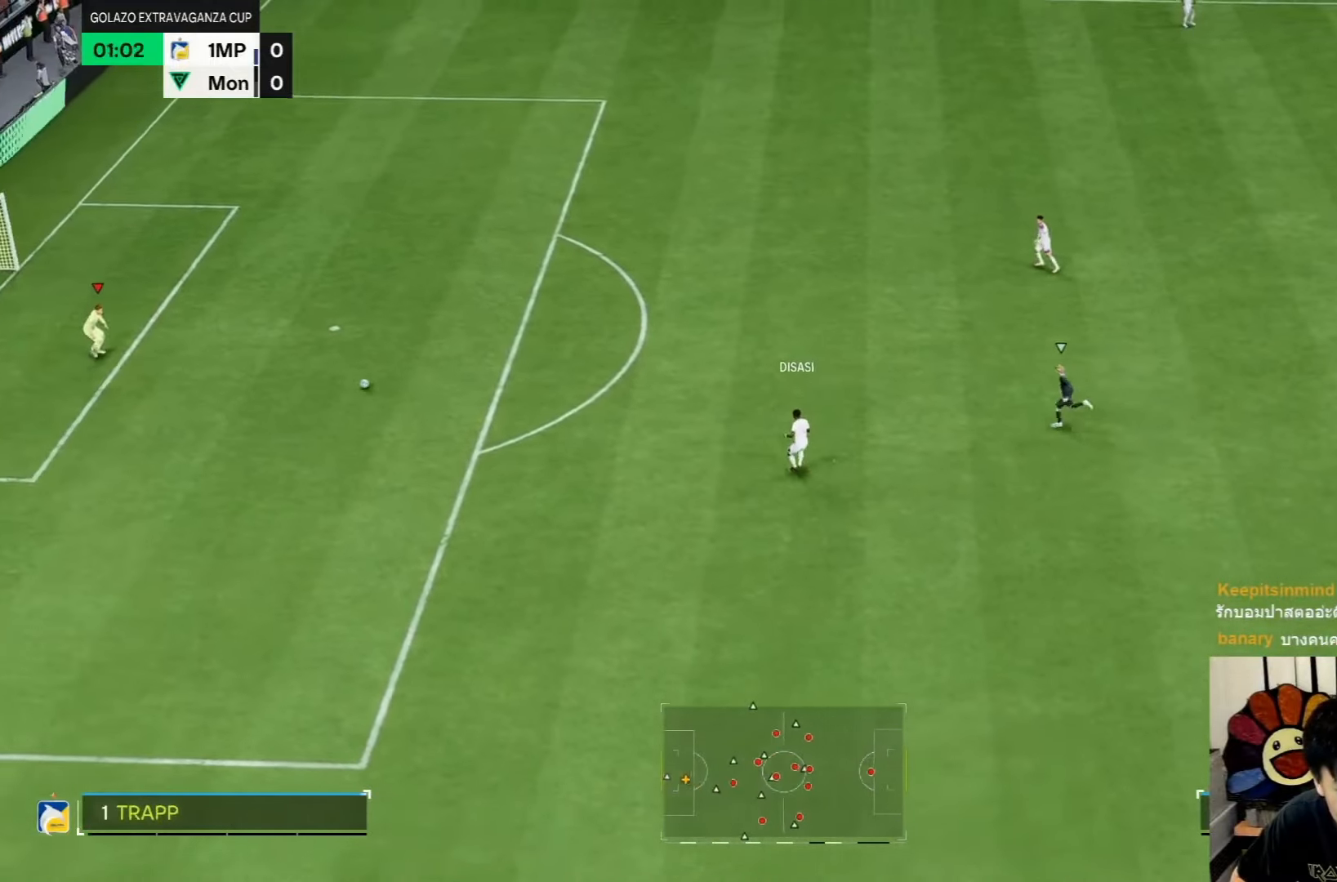
{"buttons": [], "left_stick": "left", "right_stick": "center", "events": []}
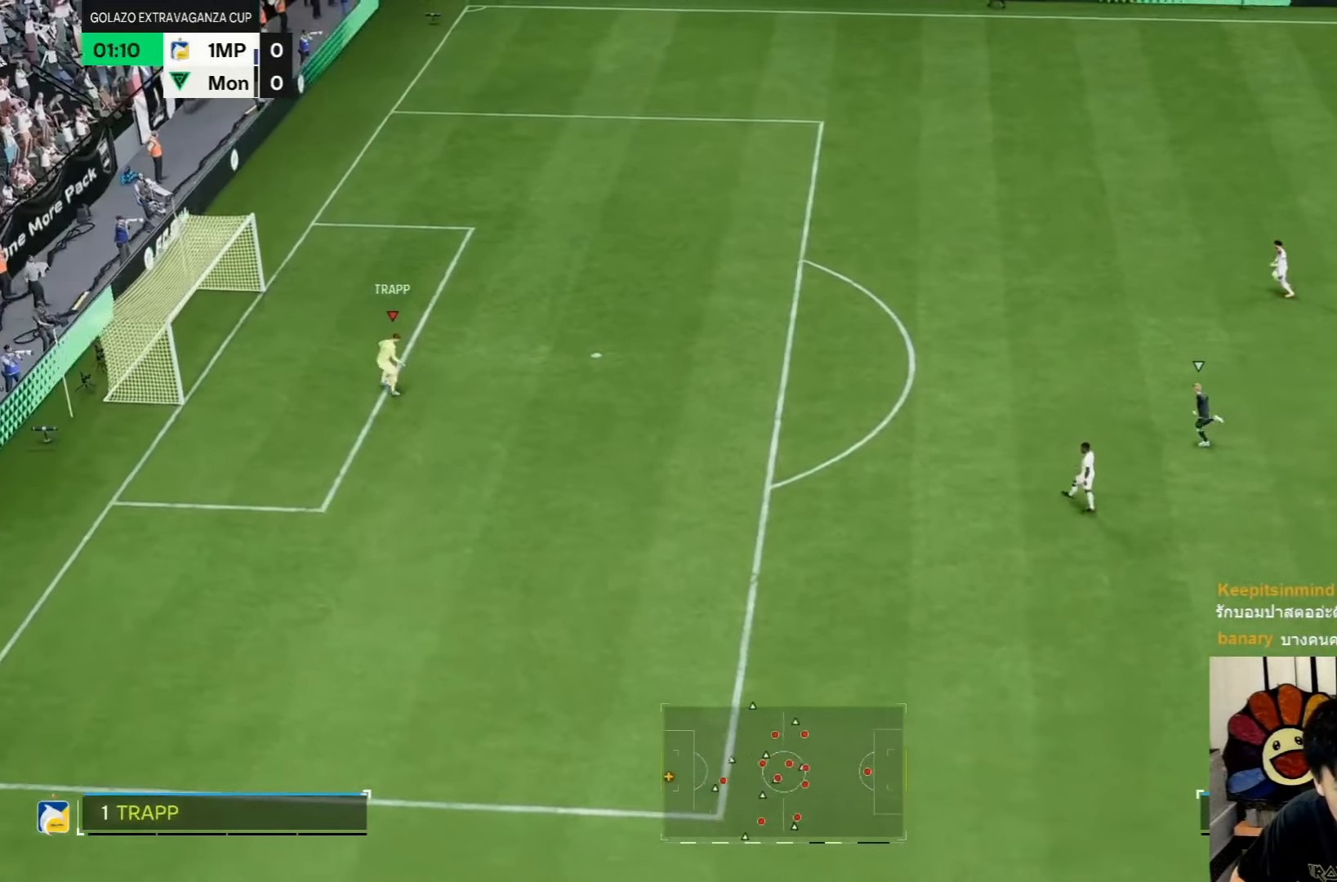
{"buttons": [], "left_stick": "left", "right_stick": "center", "events": []}
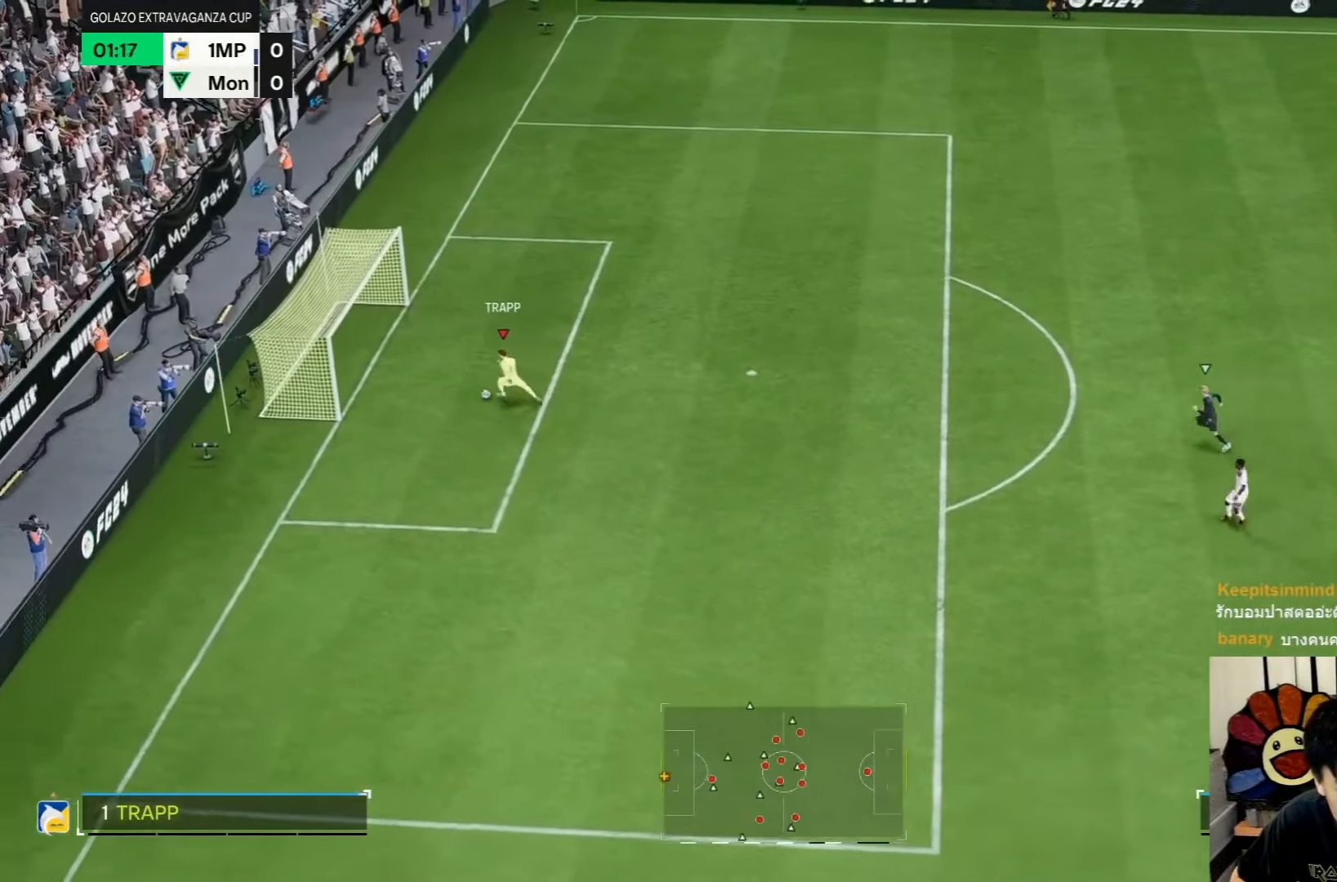
{"buttons": [], "left_stick": "left", "right_stick": "center", "events": []}
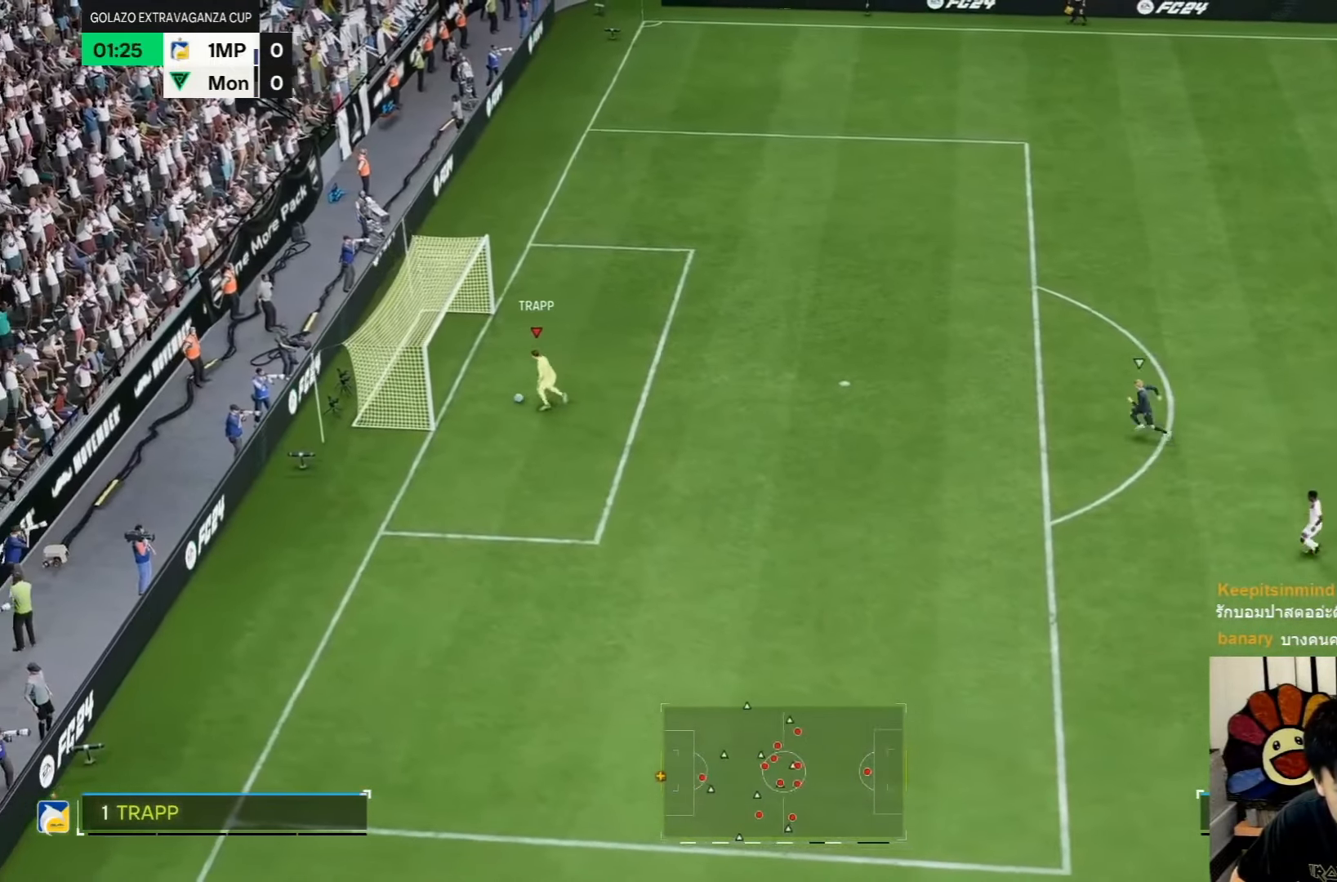
{"buttons": [], "left_stick": "left", "right_stick": "center", "events": []}
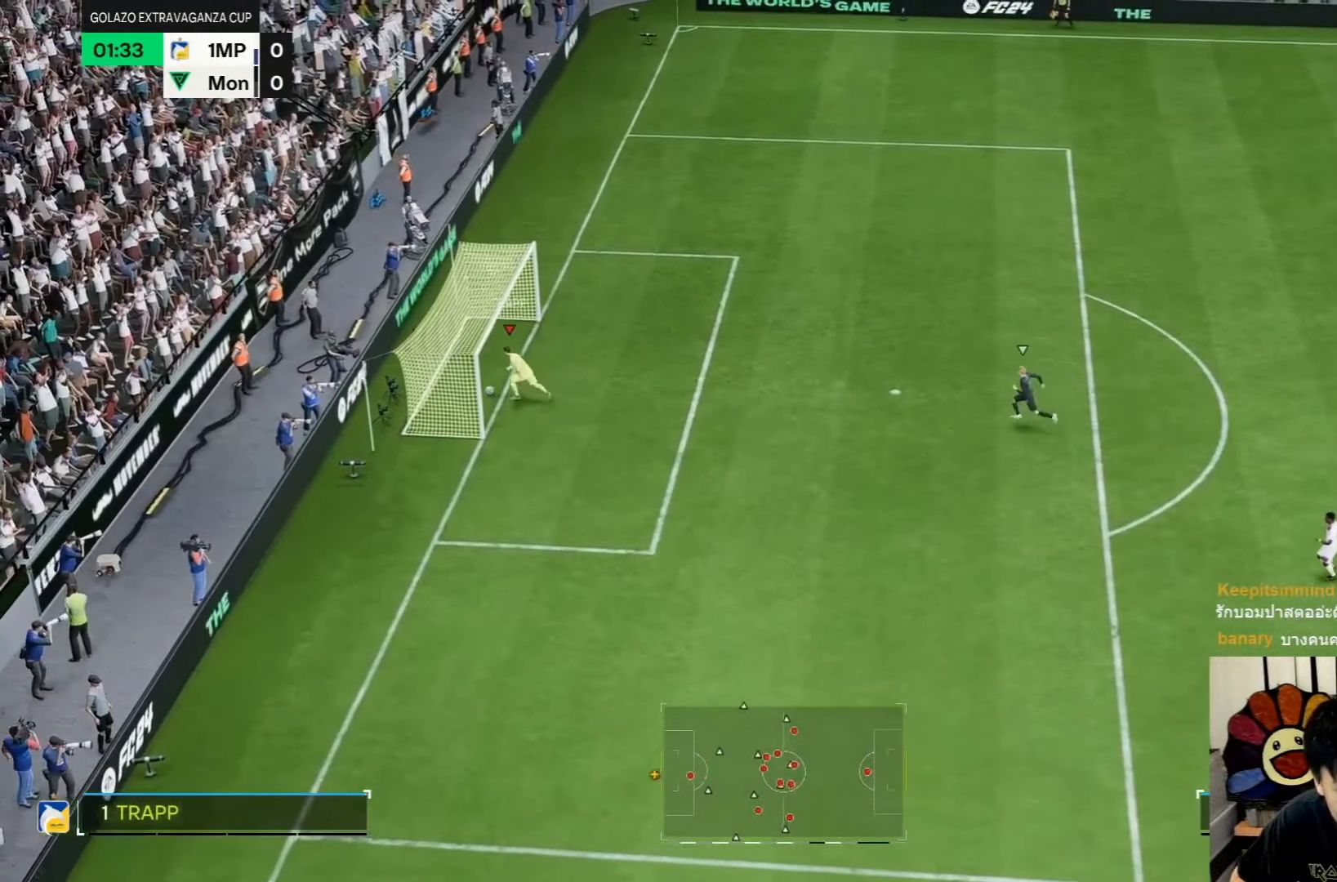
{"buttons": [], "left_stick": "center", "right_stick": "center", "events": [[133, "left_stick", "center"]]}
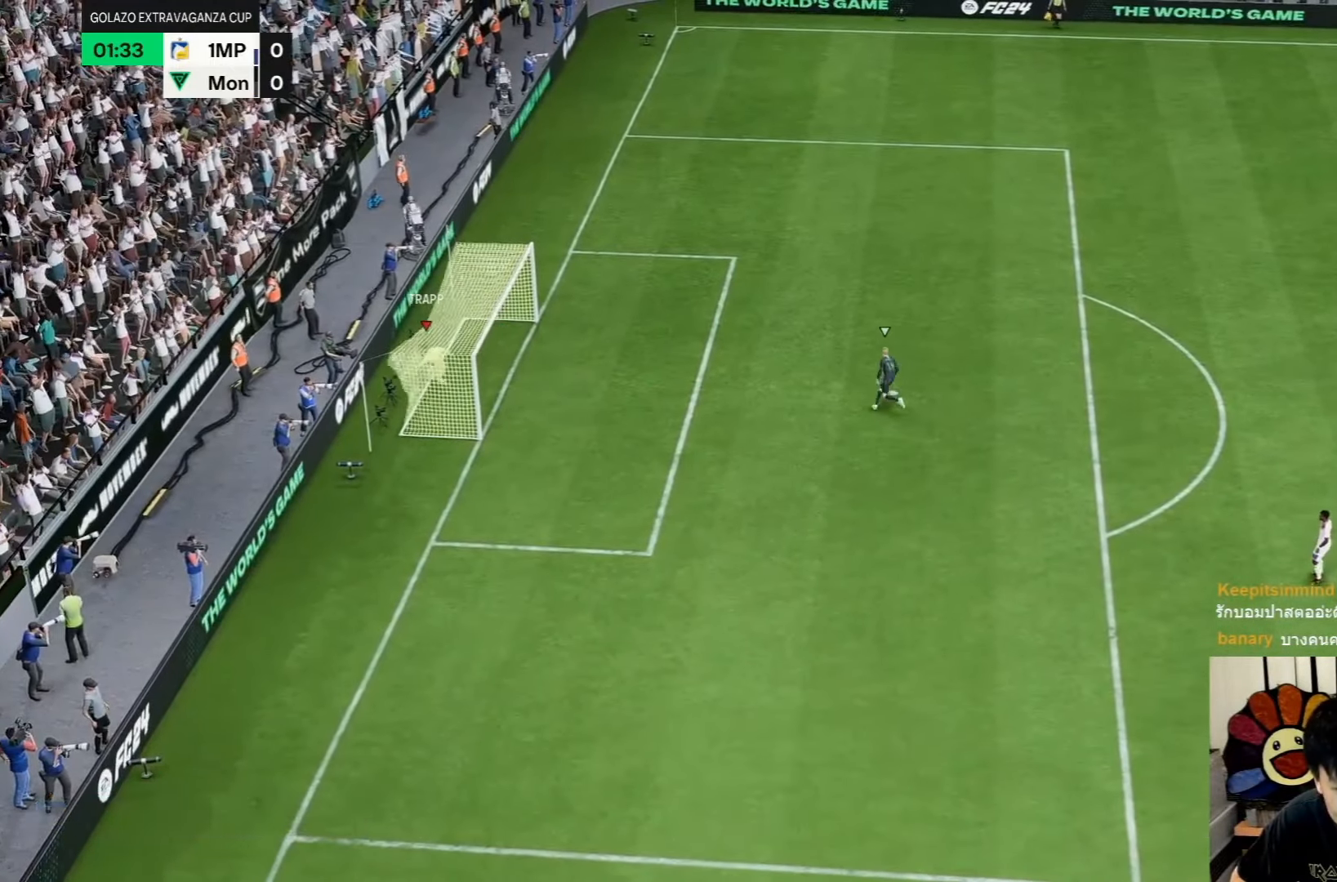
{"buttons": [], "left_stick": "center", "right_stick": "center", "events": []}
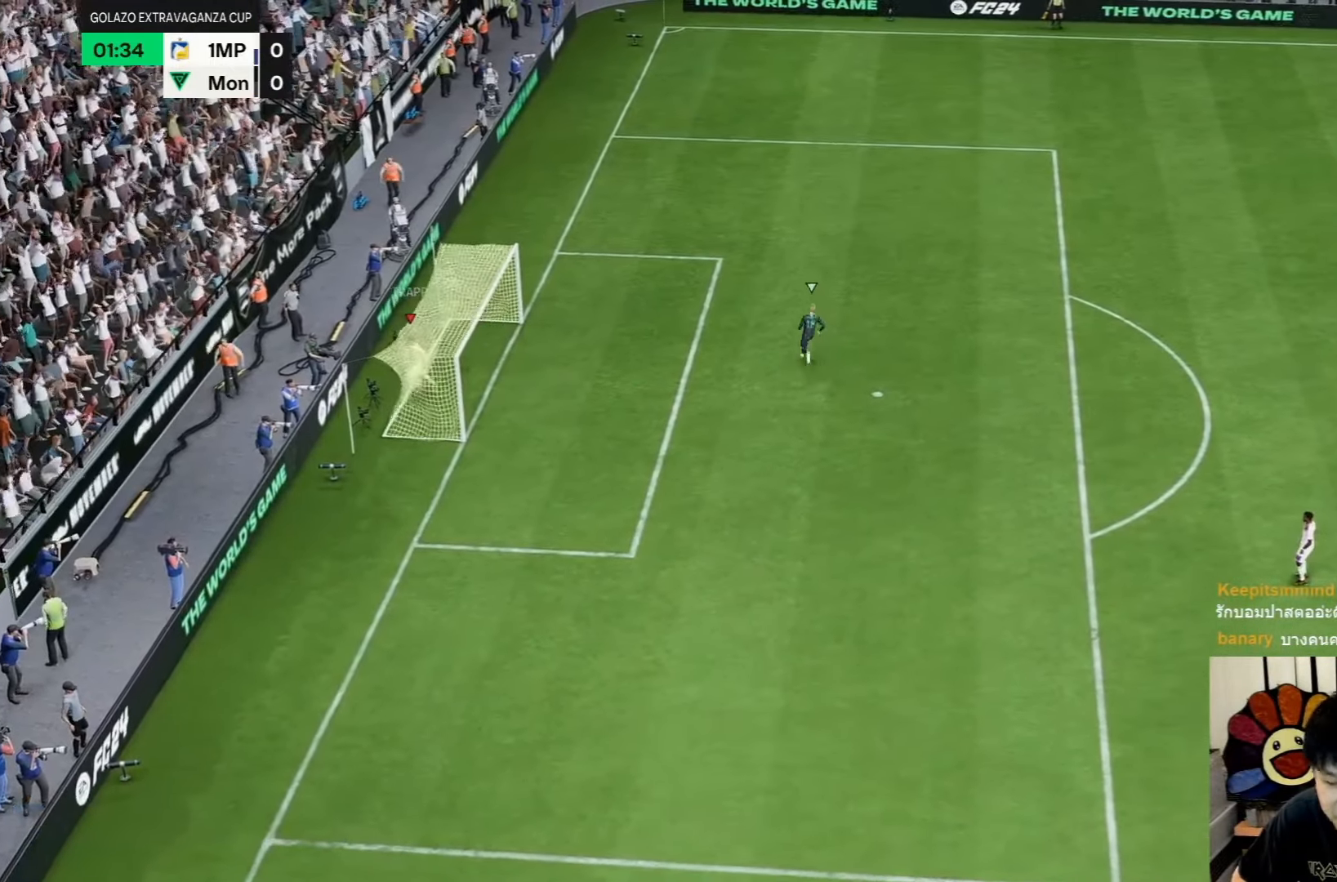
{"buttons": [], "left_stick": "center", "right_stick": "center", "events": []}
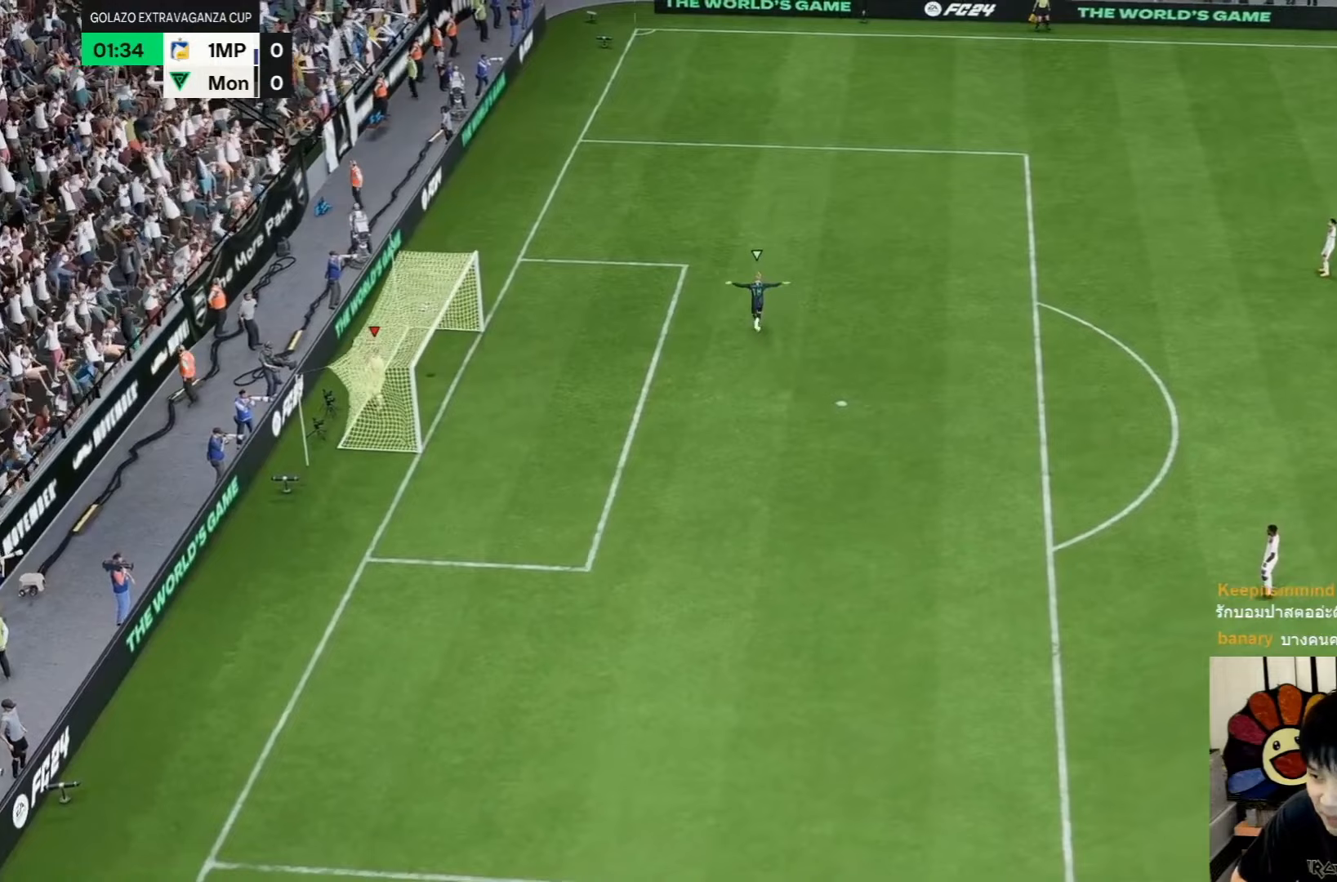
{"buttons": [], "left_stick": "center", "right_stick": "center", "events": []}
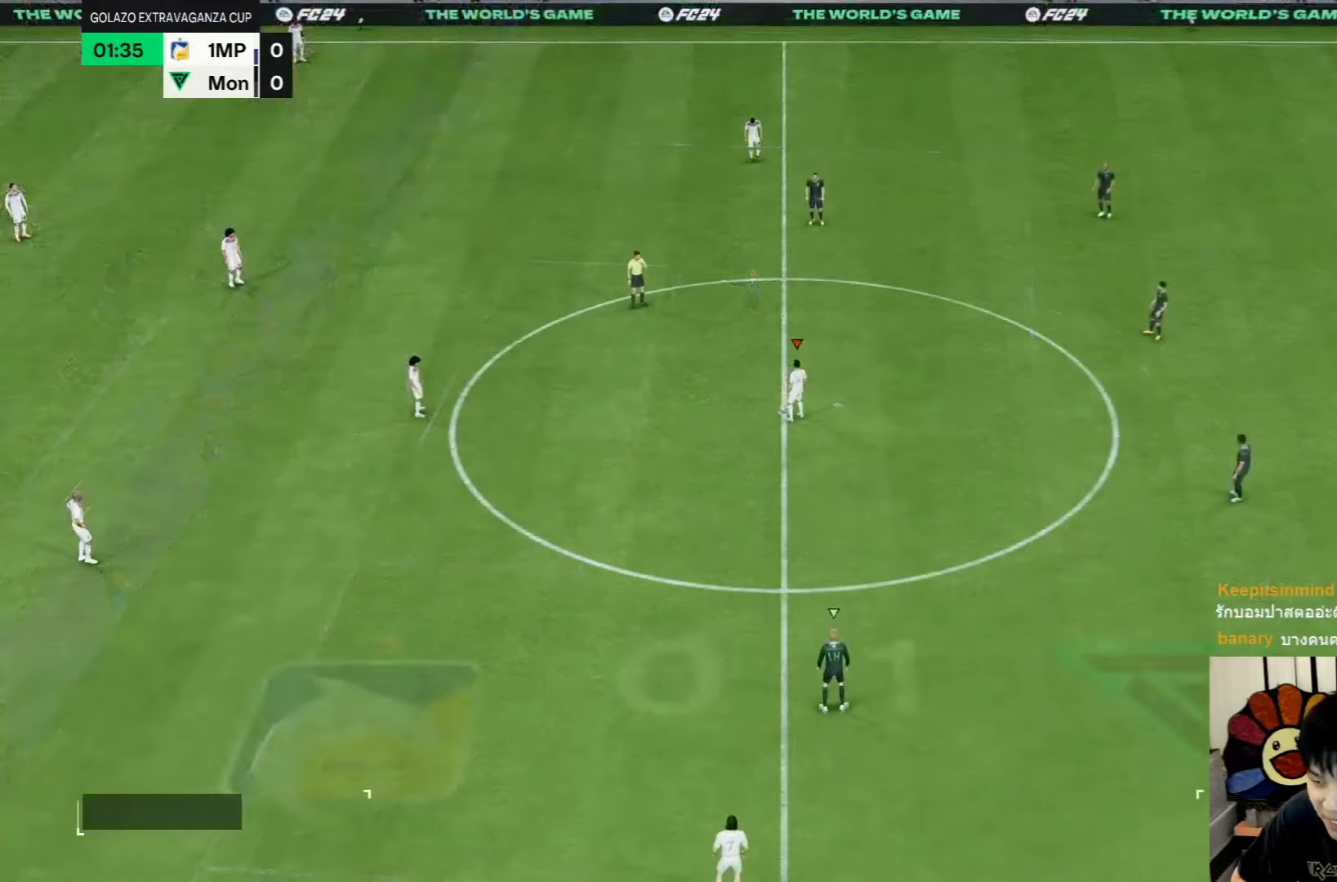
{"buttons": [], "left_stick": "down-right", "right_stick": "center", "events": [[250, "left_stick", "down-right"]]}
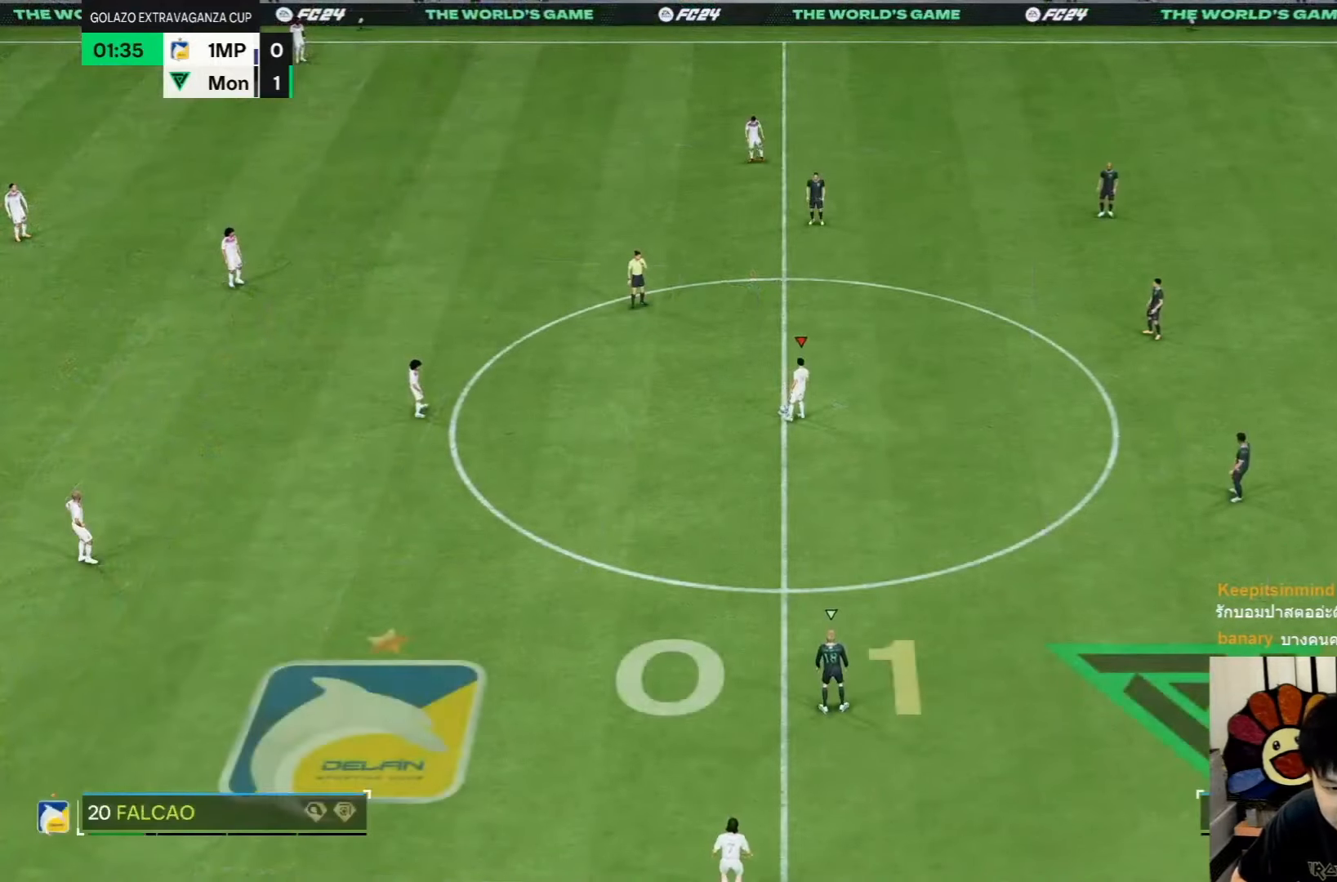
{"buttons": [], "left_stick": "center", "right_stick": "center", "events": [[417, "left_stick", "center"]]}
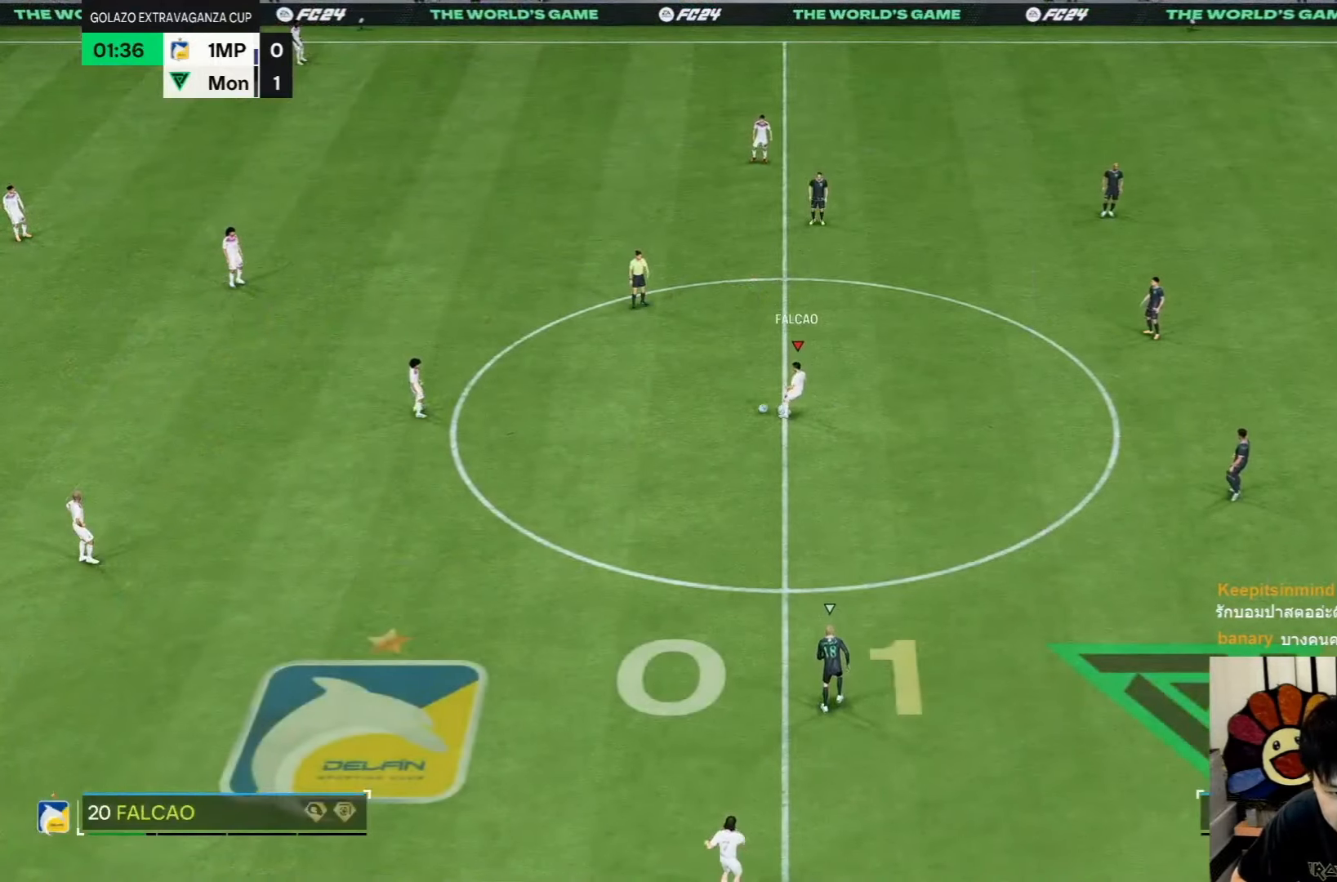
{"buttons": [], "left_stick": "down-left", "right_stick": "center", "events": [[133, "left_stick", "right"], [367, "left_stick", "center"], [433, "left_stick", "down-left"]]}
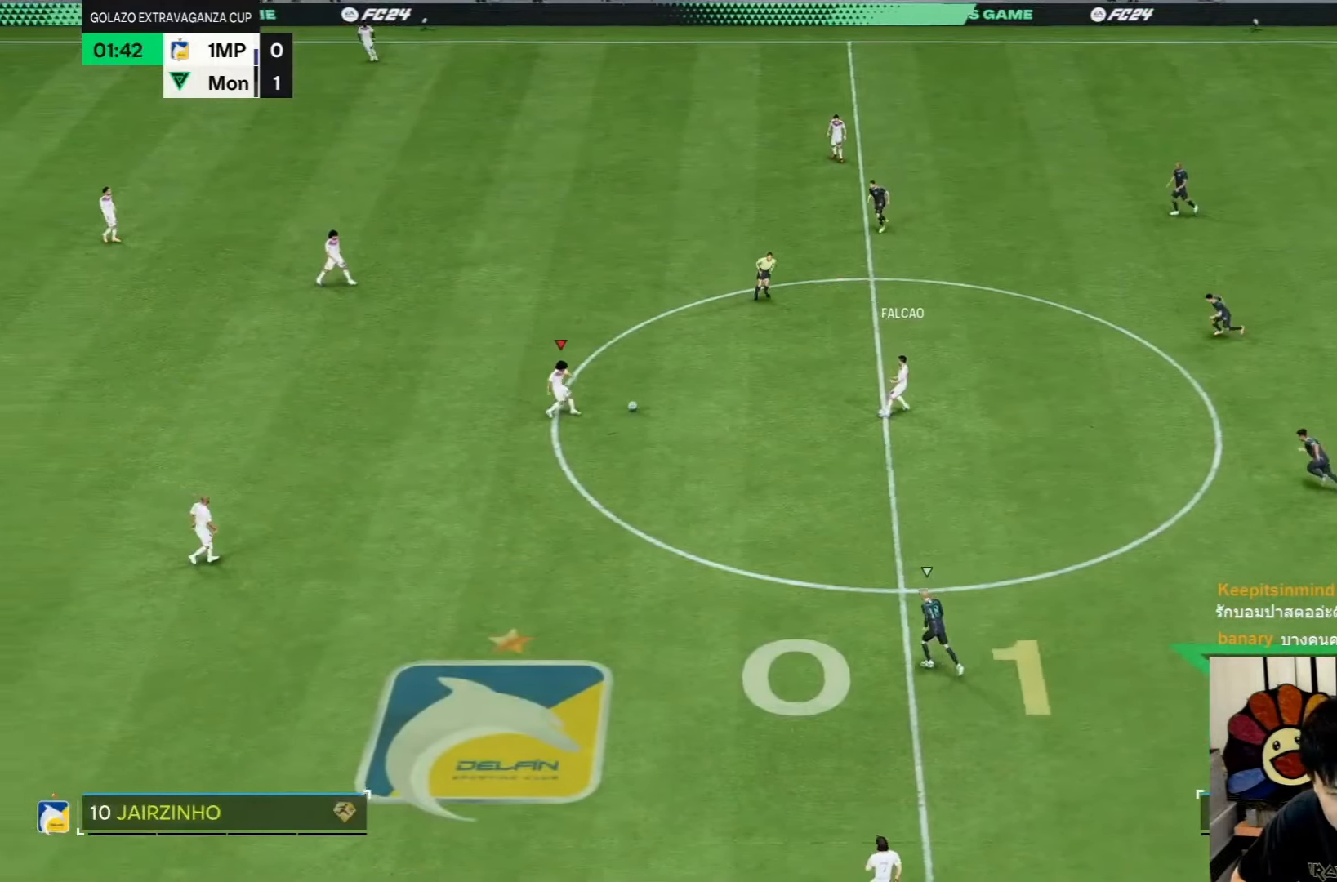
{"buttons": ["R2"], "left_stick": "down-left", "right_stick": "center", "events": [[500, "R2", "down"]]}
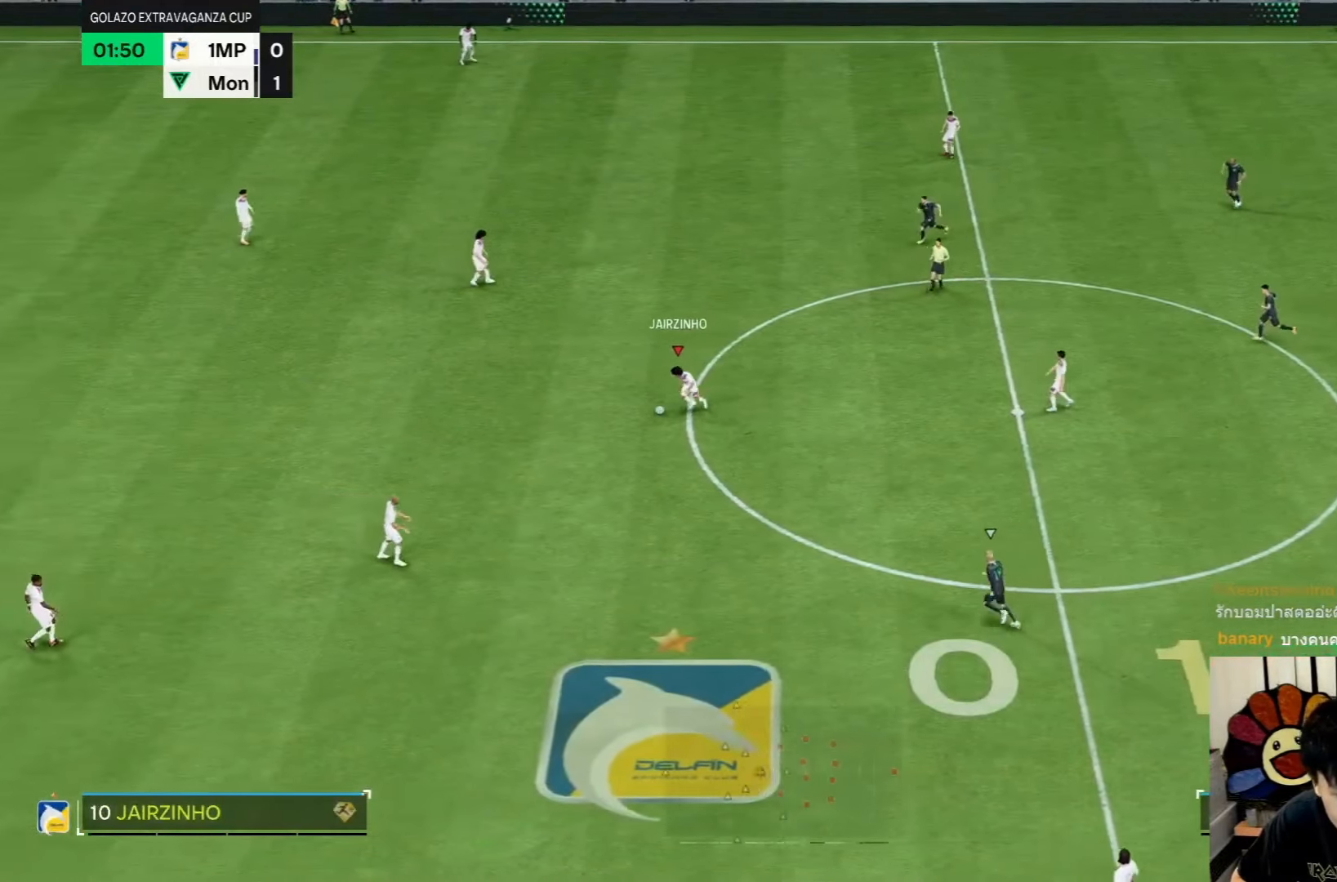
{"buttons": [], "left_stick": "down-left", "right_stick": "center", "events": [[183, "R2", "up"]]}
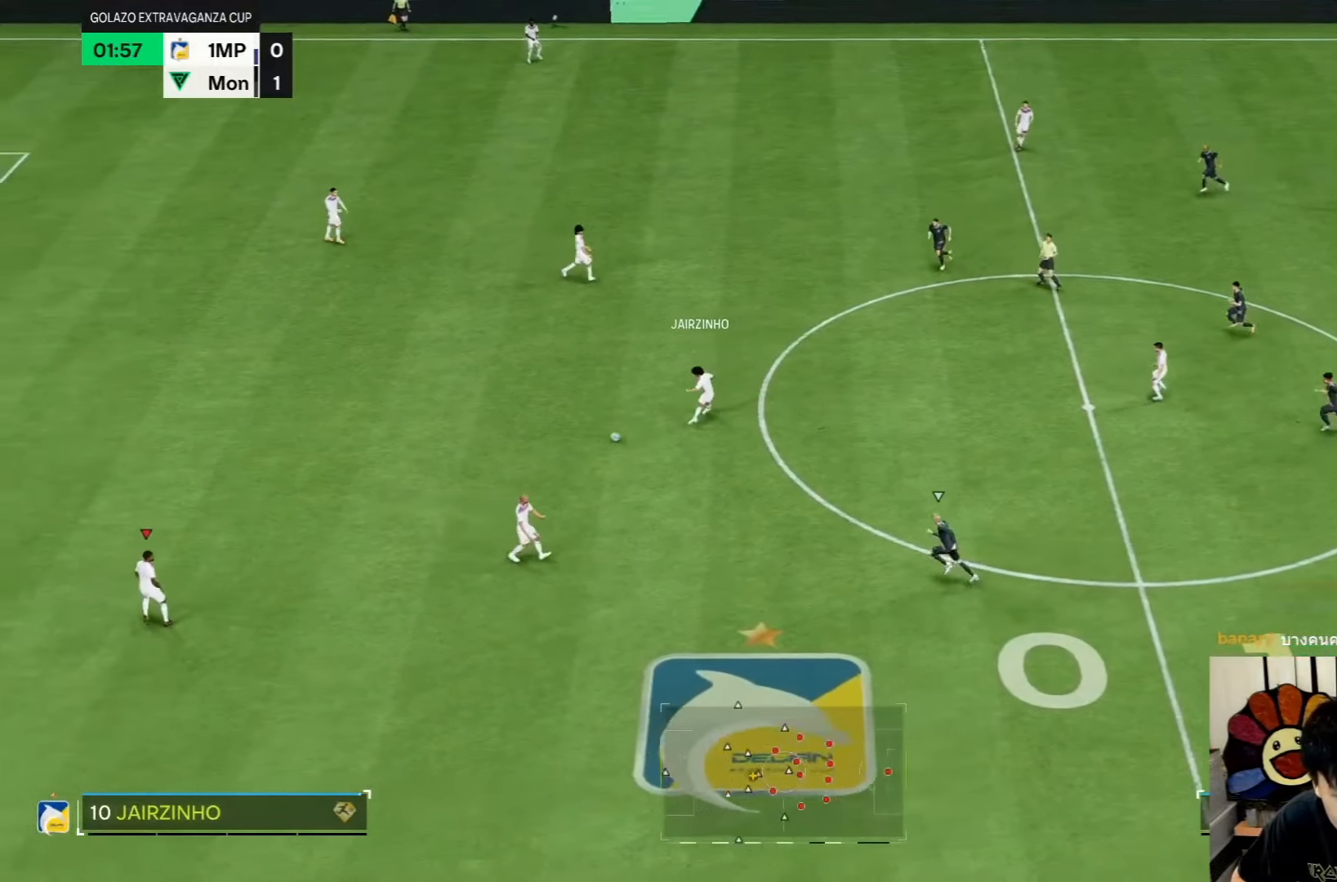
{"buttons": [], "left_stick": "left", "right_stick": "center", "events": [[333, "left_stick", "center"], [467, "left_stick", "left"]]}
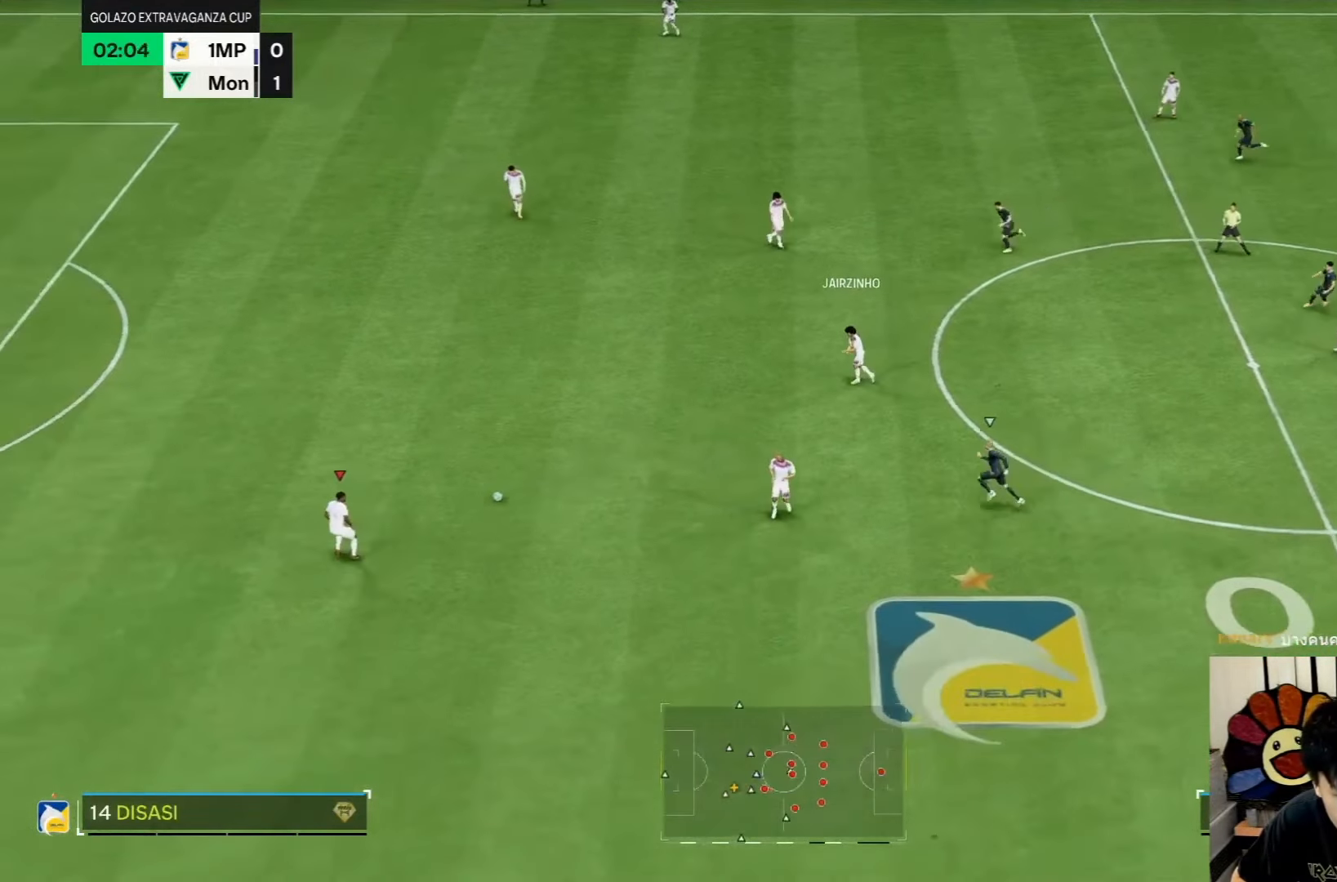
{"buttons": [], "left_stick": "left", "right_stick": "center", "events": []}
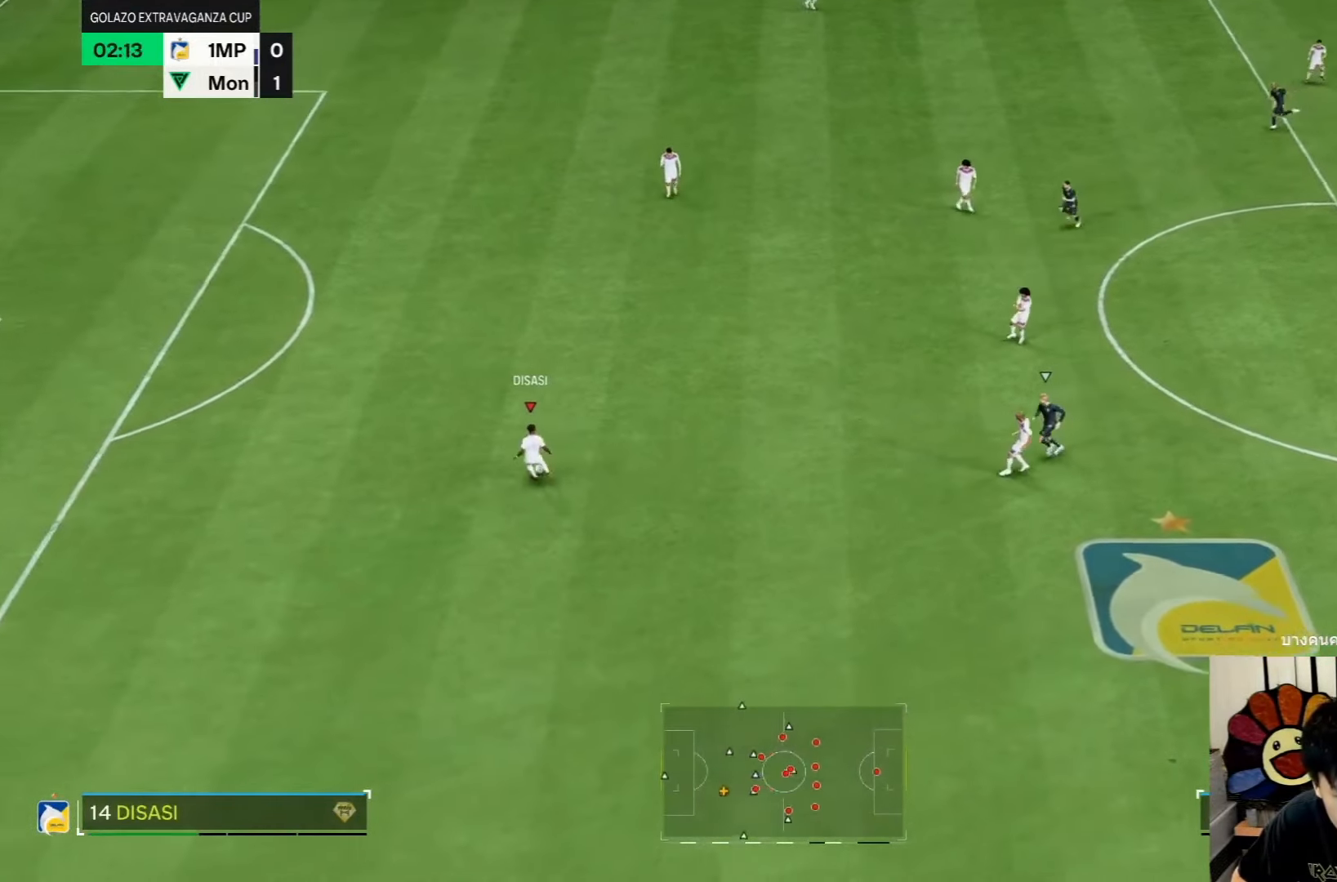
{"buttons": [], "left_stick": "left", "right_stick": "center", "events": []}
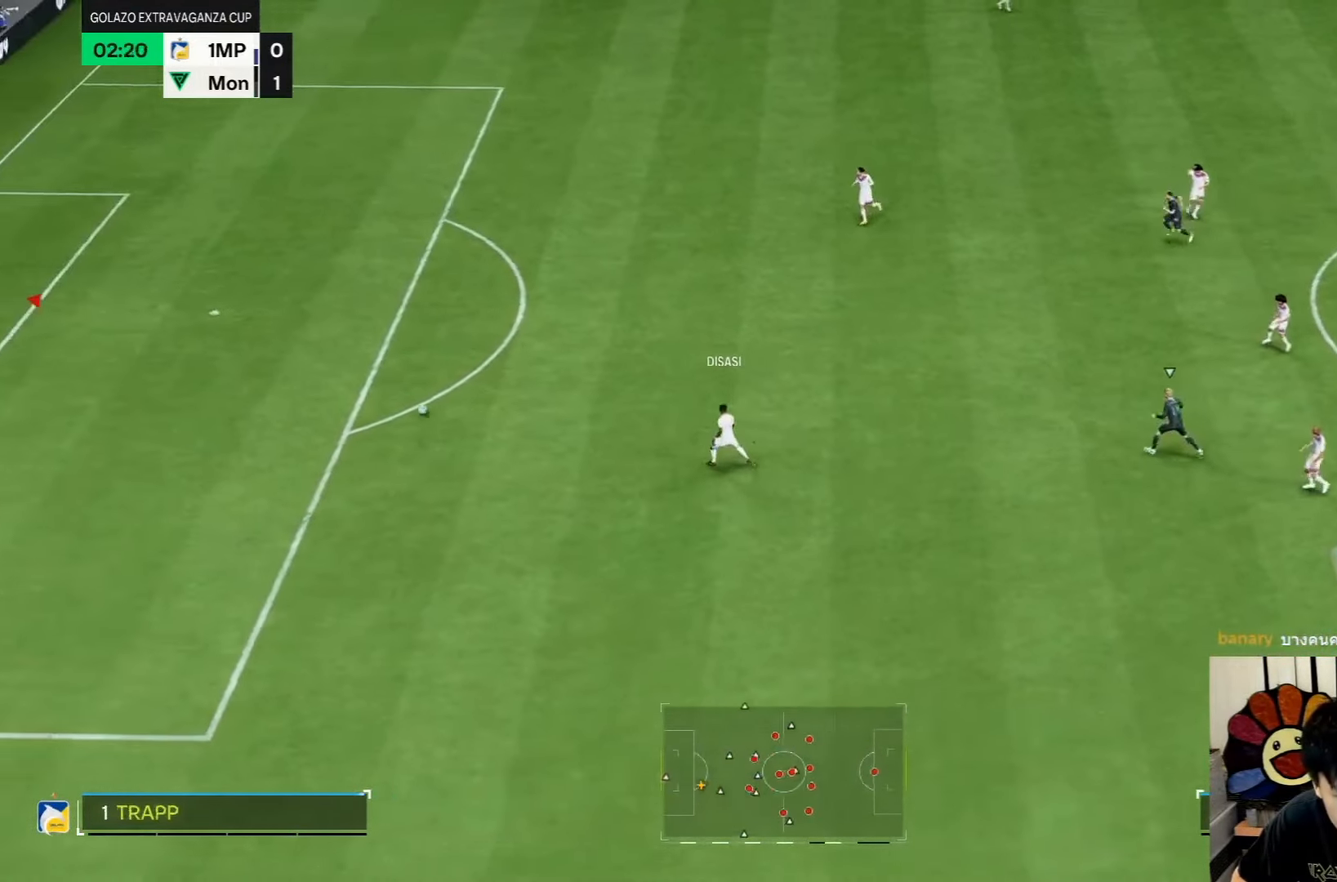
{"buttons": [], "left_stick": "left", "right_stick": "center", "events": []}
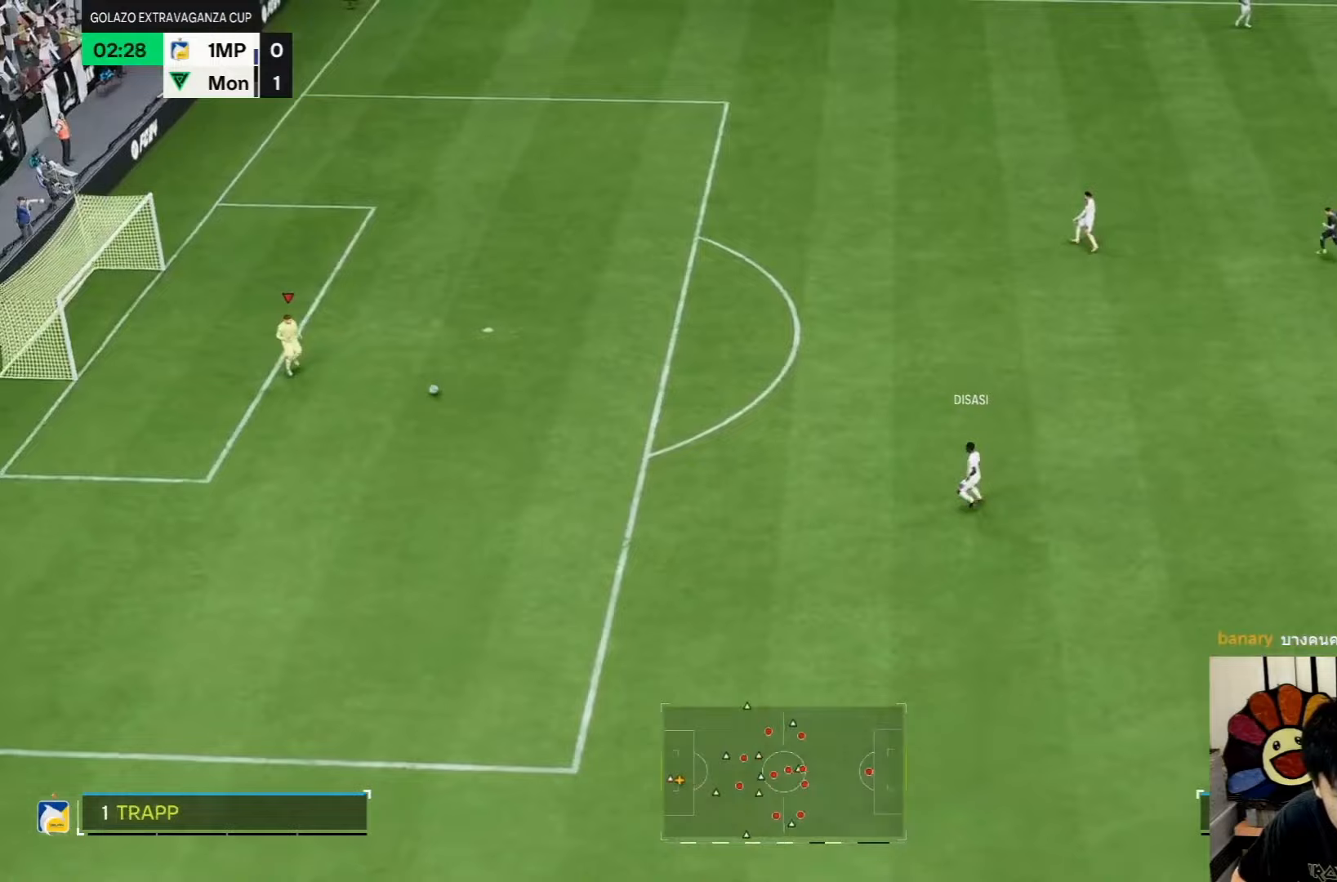
{"buttons": [], "left_stick": "left", "right_stick": "center", "events": []}